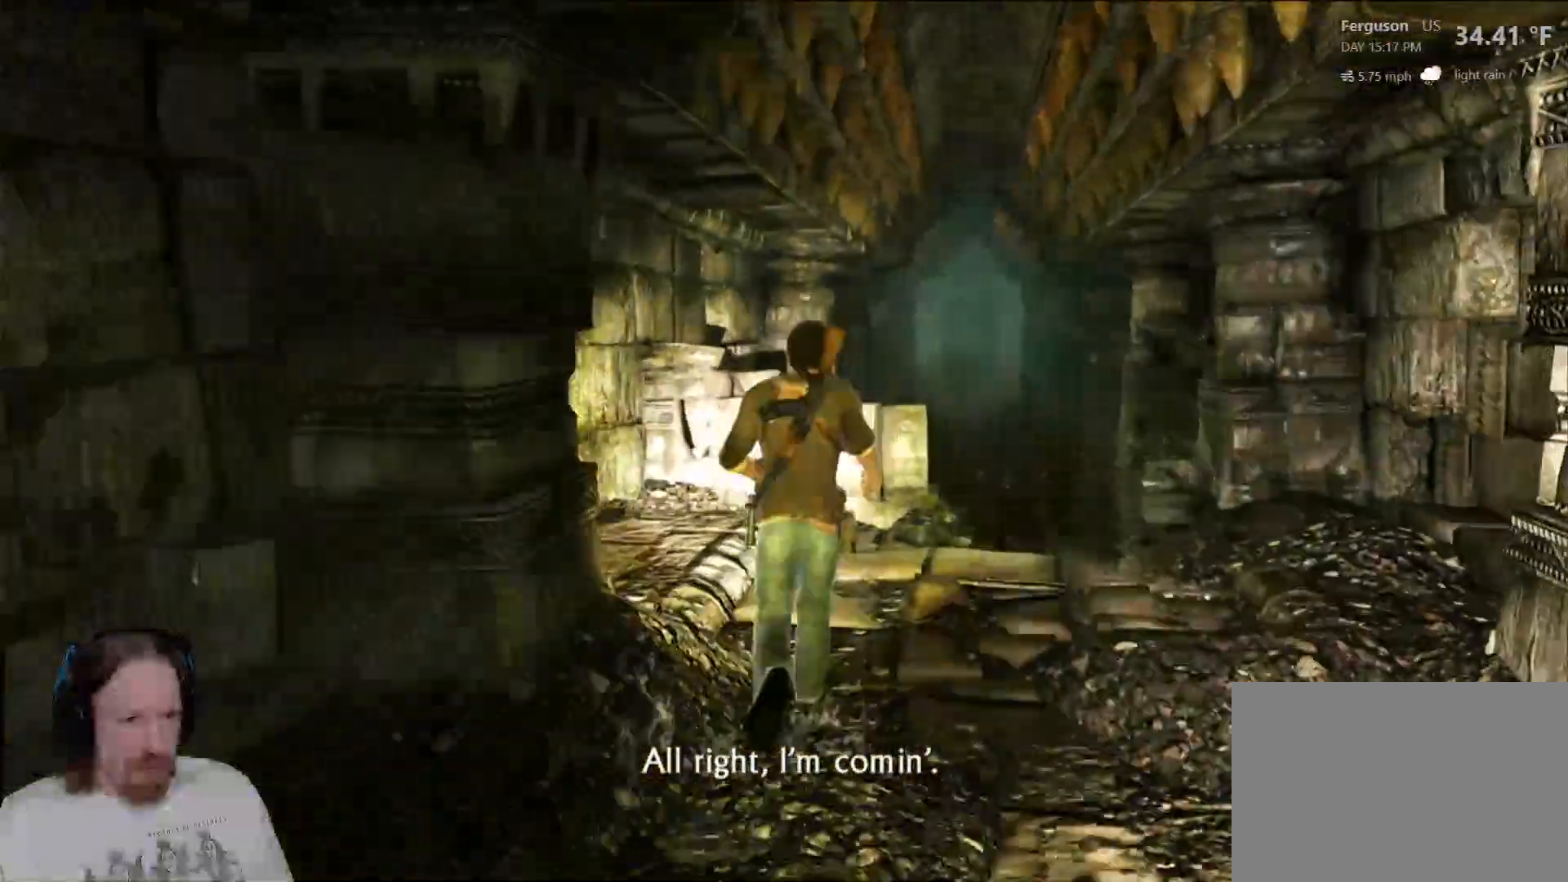
Gameplay with a controller (PlayStation layout); each line is a JSON object with the inputs held at the frame after it. "events" lists button and stick changes between this image and that frame as [ms after this image, input, new state], when the widget could be followed in between.
{"buttons": ["CIRCLE"], "left_stick": "up", "right_stick": "center", "events": [[17, "R1", "up"], [50, "R1", "down"], [100, "R1", "up"], [400, "CIRCLE", "down"]]}
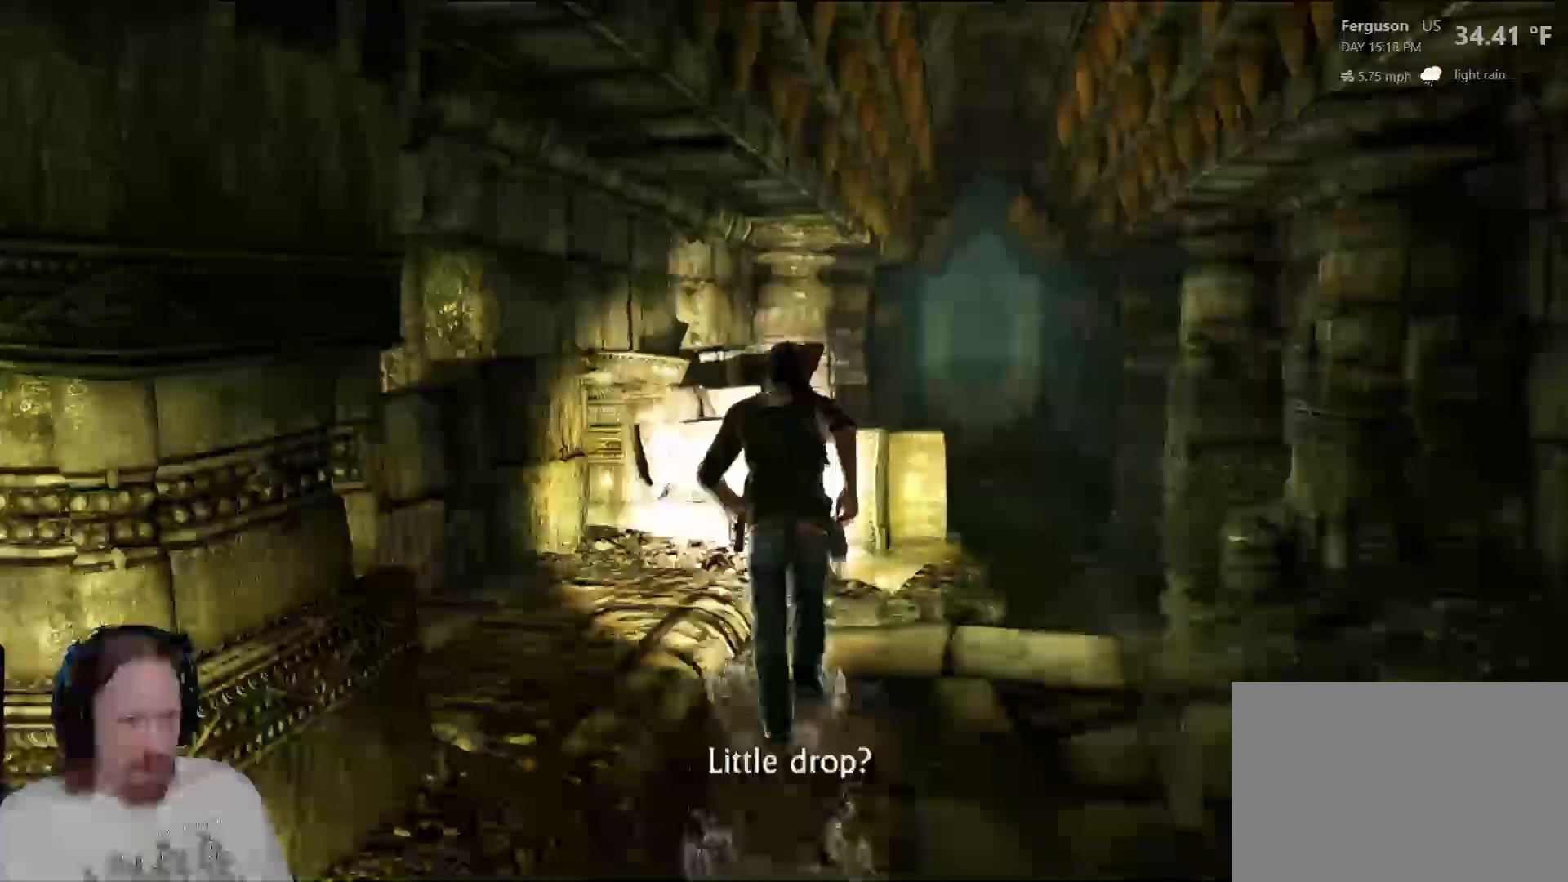
{"buttons": [], "left_stick": "up-right", "right_stick": "center", "events": [[83, "CIRCLE", "up"], [450, "left_stick", "up-right"]]}
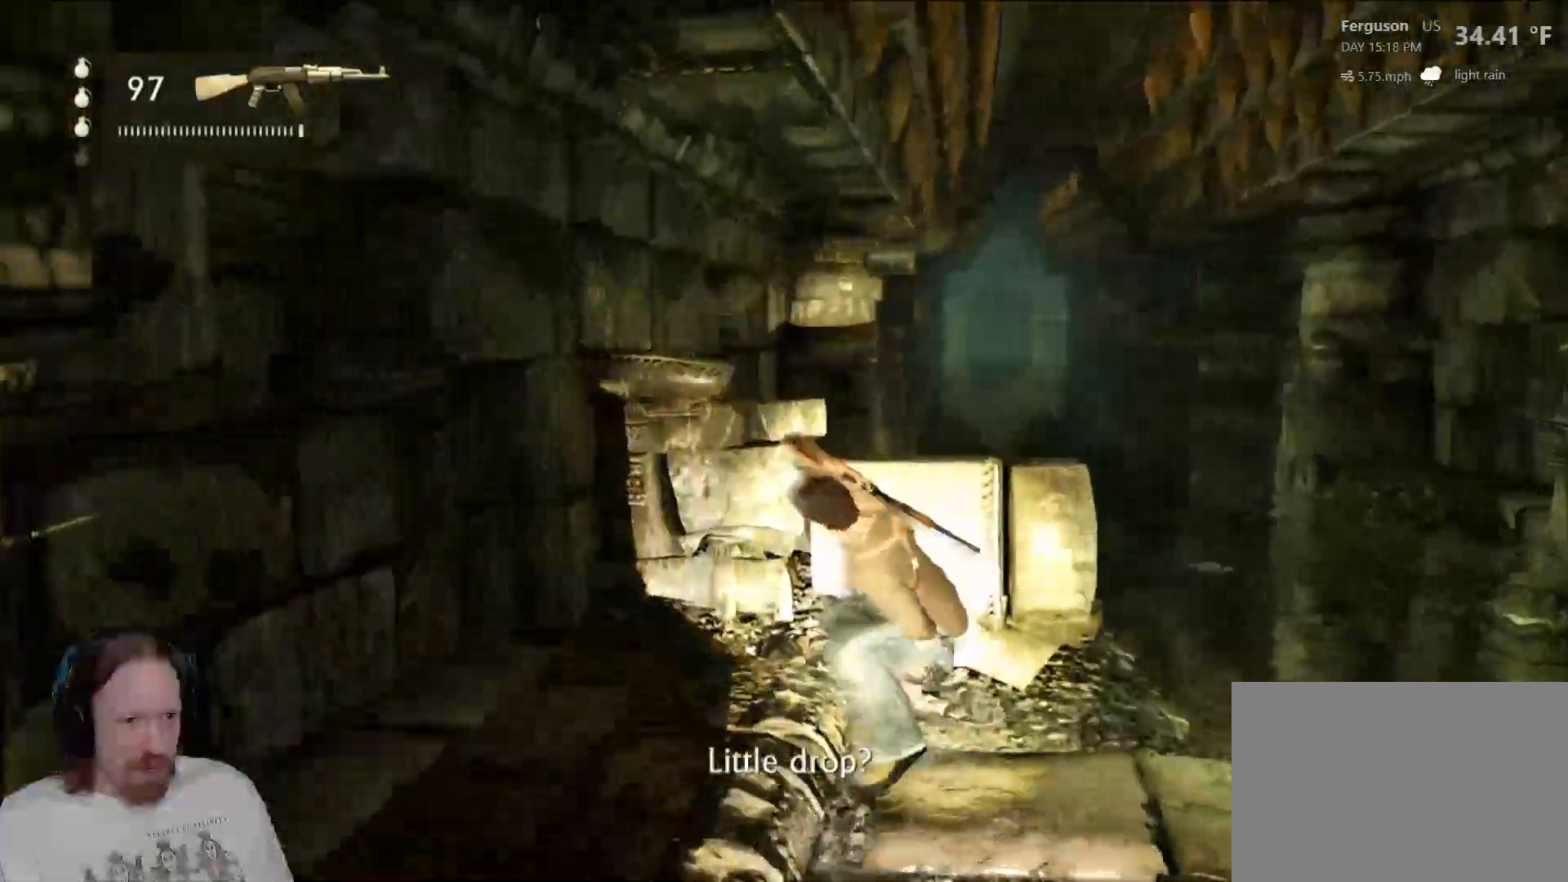
{"buttons": [], "left_stick": "right", "right_stick": "center", "events": [[350, "left_stick", "right"]]}
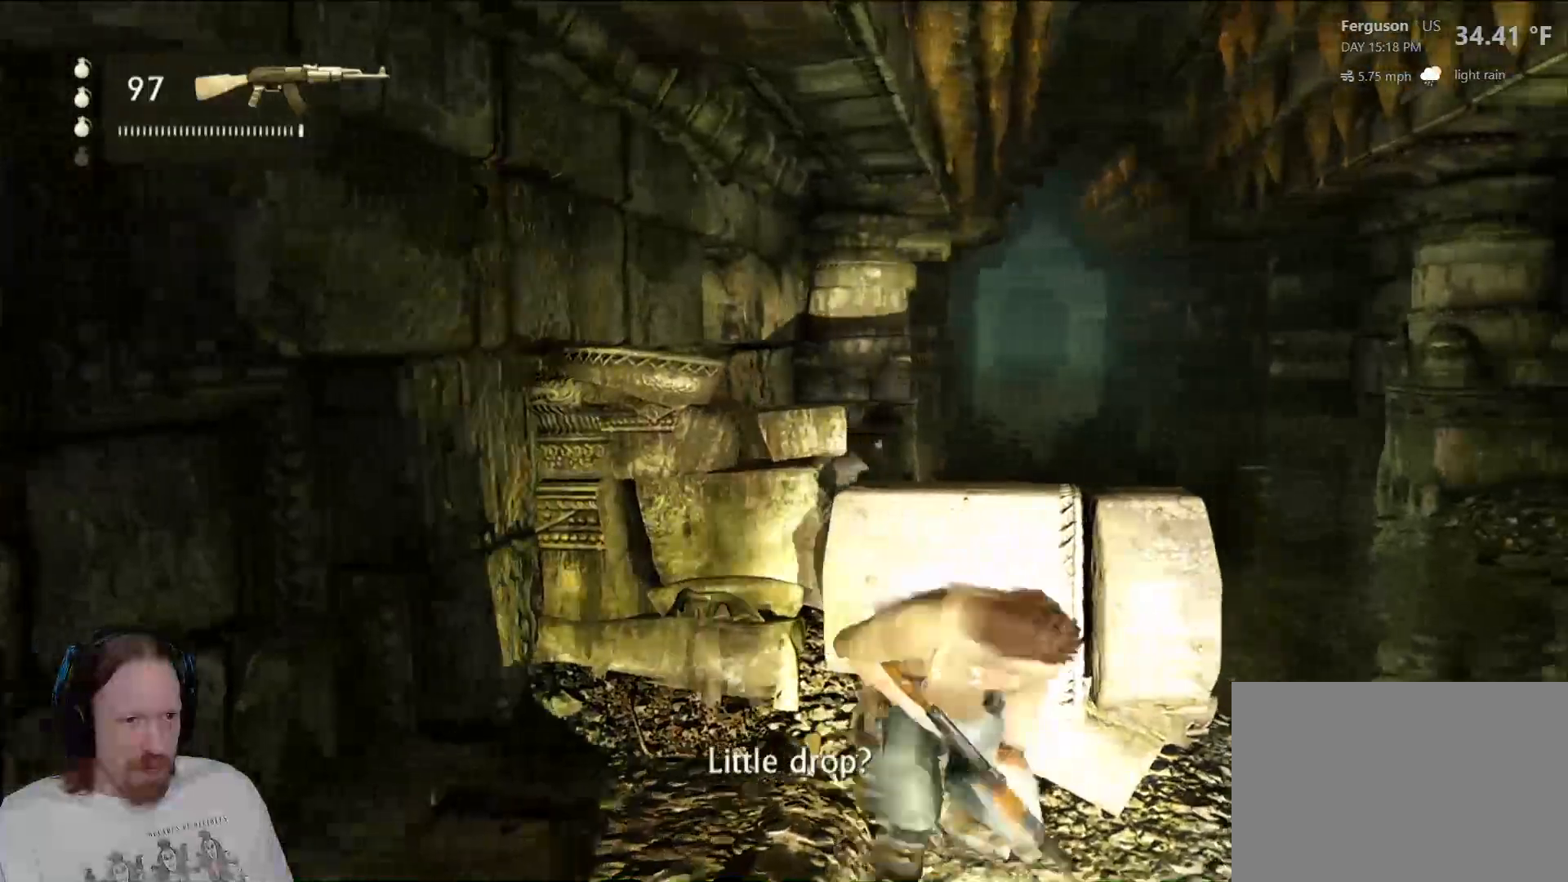
{"buttons": ["DPAD_LEFT"], "left_stick": "center", "right_stick": "center", "events": [[250, "left_stick", "up"], [300, "left_stick", "center"], [500, "DPAD_LEFT", "down"]]}
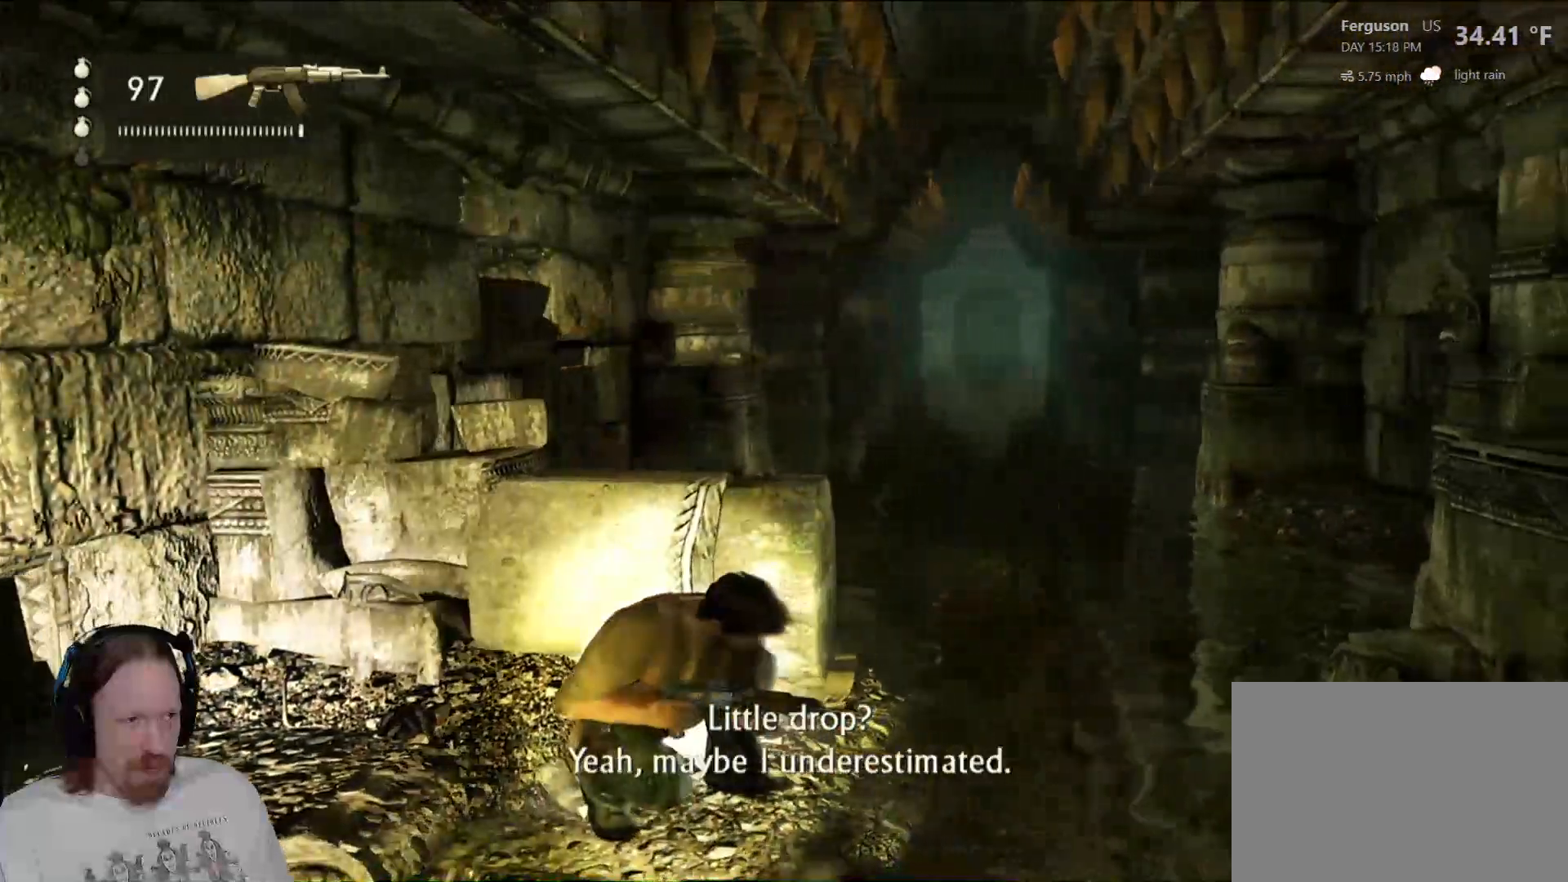
{"buttons": [], "left_stick": "center", "right_stick": "center", "events": [[167, "DPAD_LEFT", "up"]]}
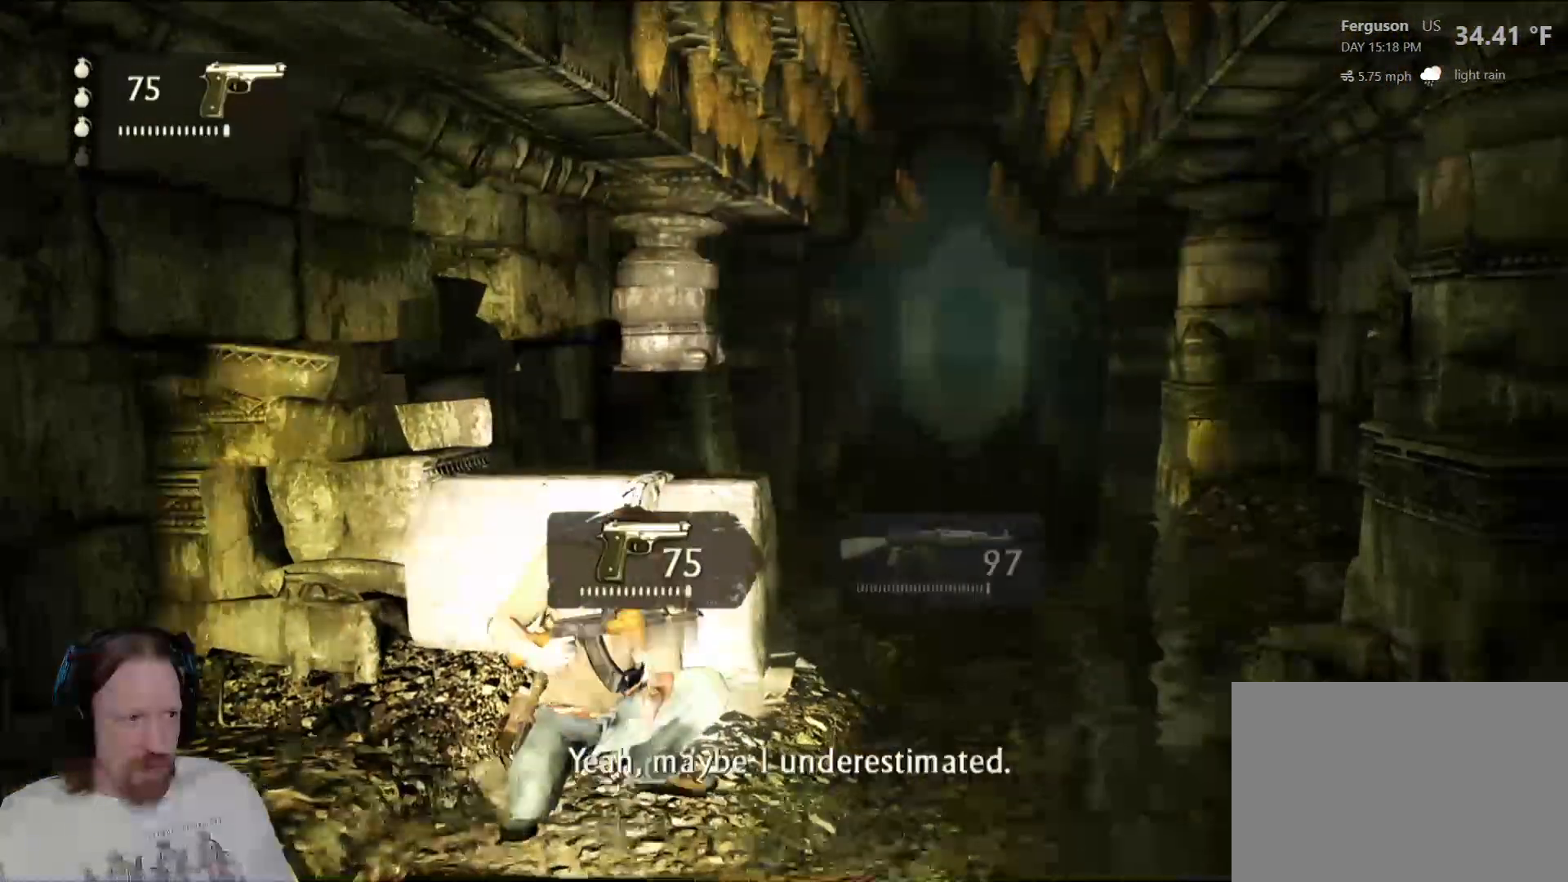
{"buttons": [], "left_stick": "center", "right_stick": "center", "events": [[367, "R2", "down"], [483, "R2", "up"]]}
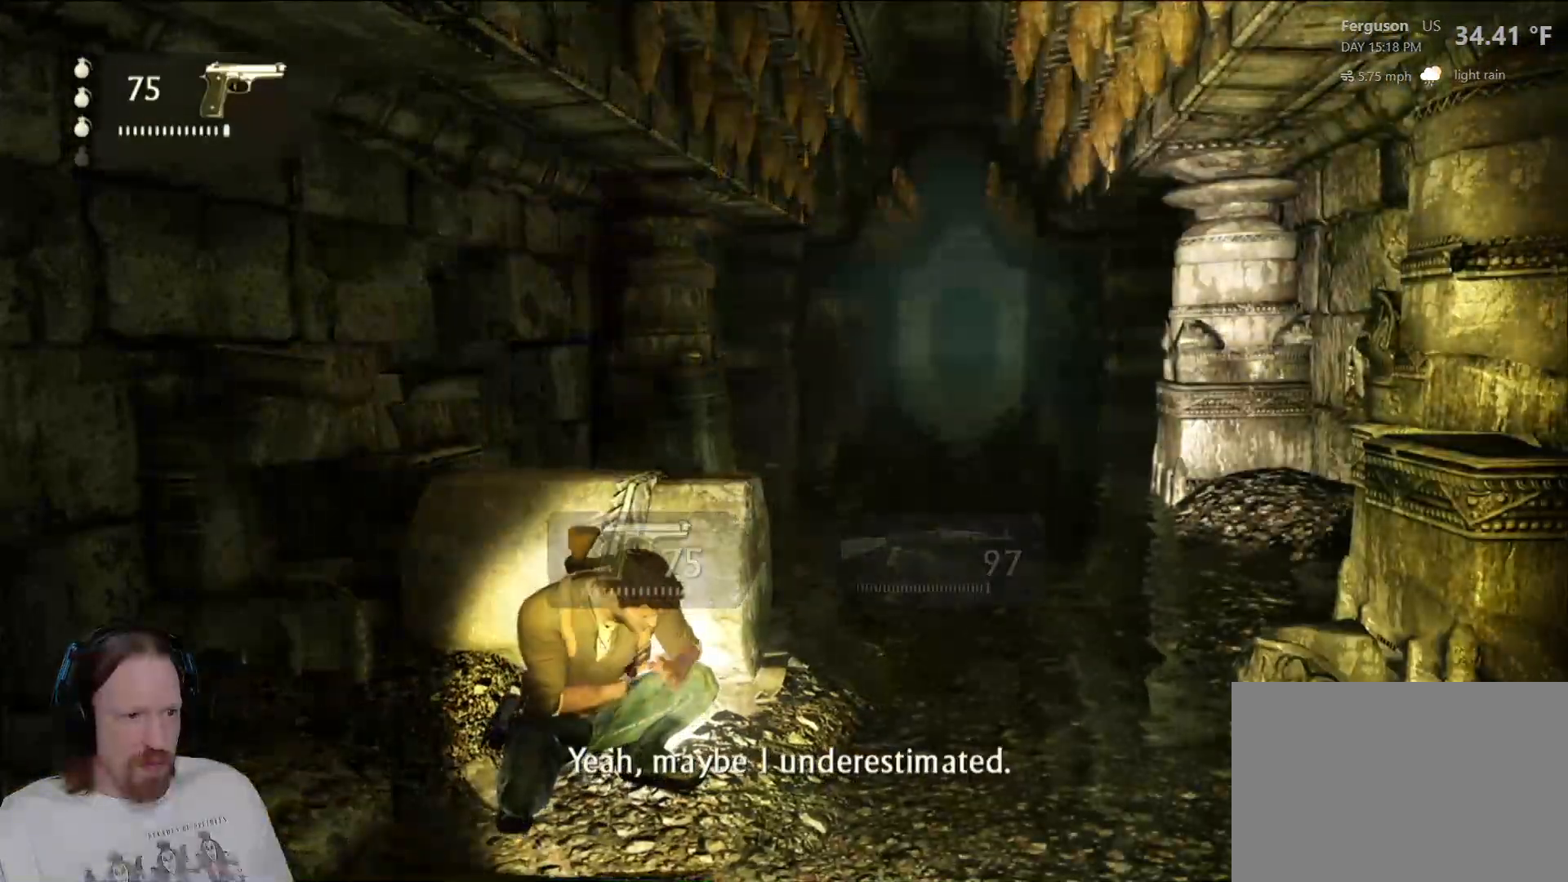
{"buttons": [], "left_stick": "center", "right_stick": "center", "events": []}
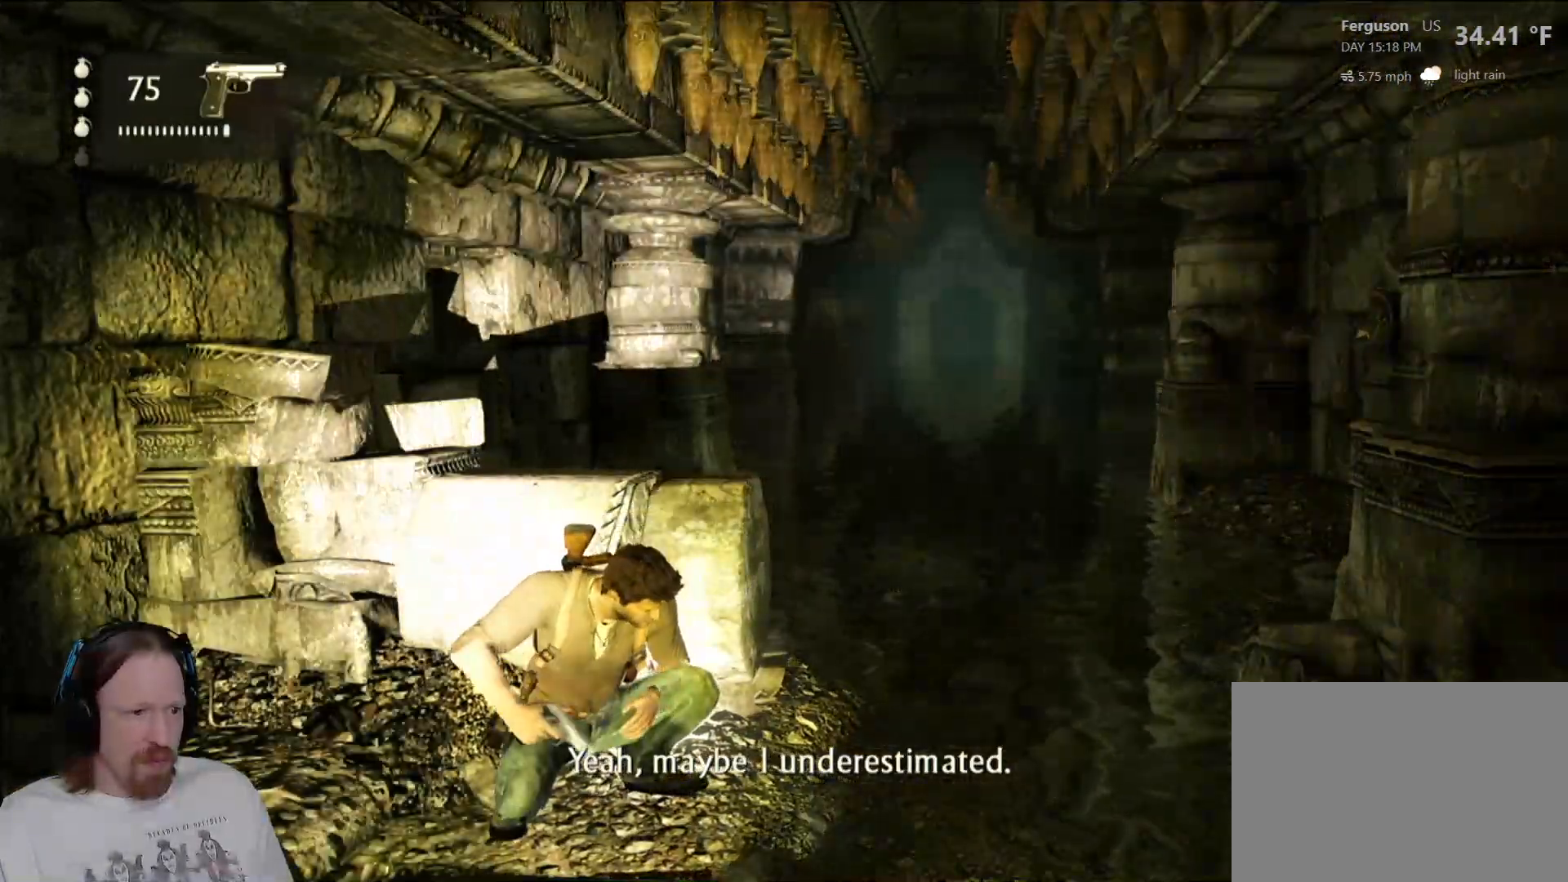
{"buttons": [], "left_stick": "center", "right_stick": "center", "events": [[133, "R1", "down"], [267, "R1", "up"], [367, "R1", "down"], [483, "R1", "up"]]}
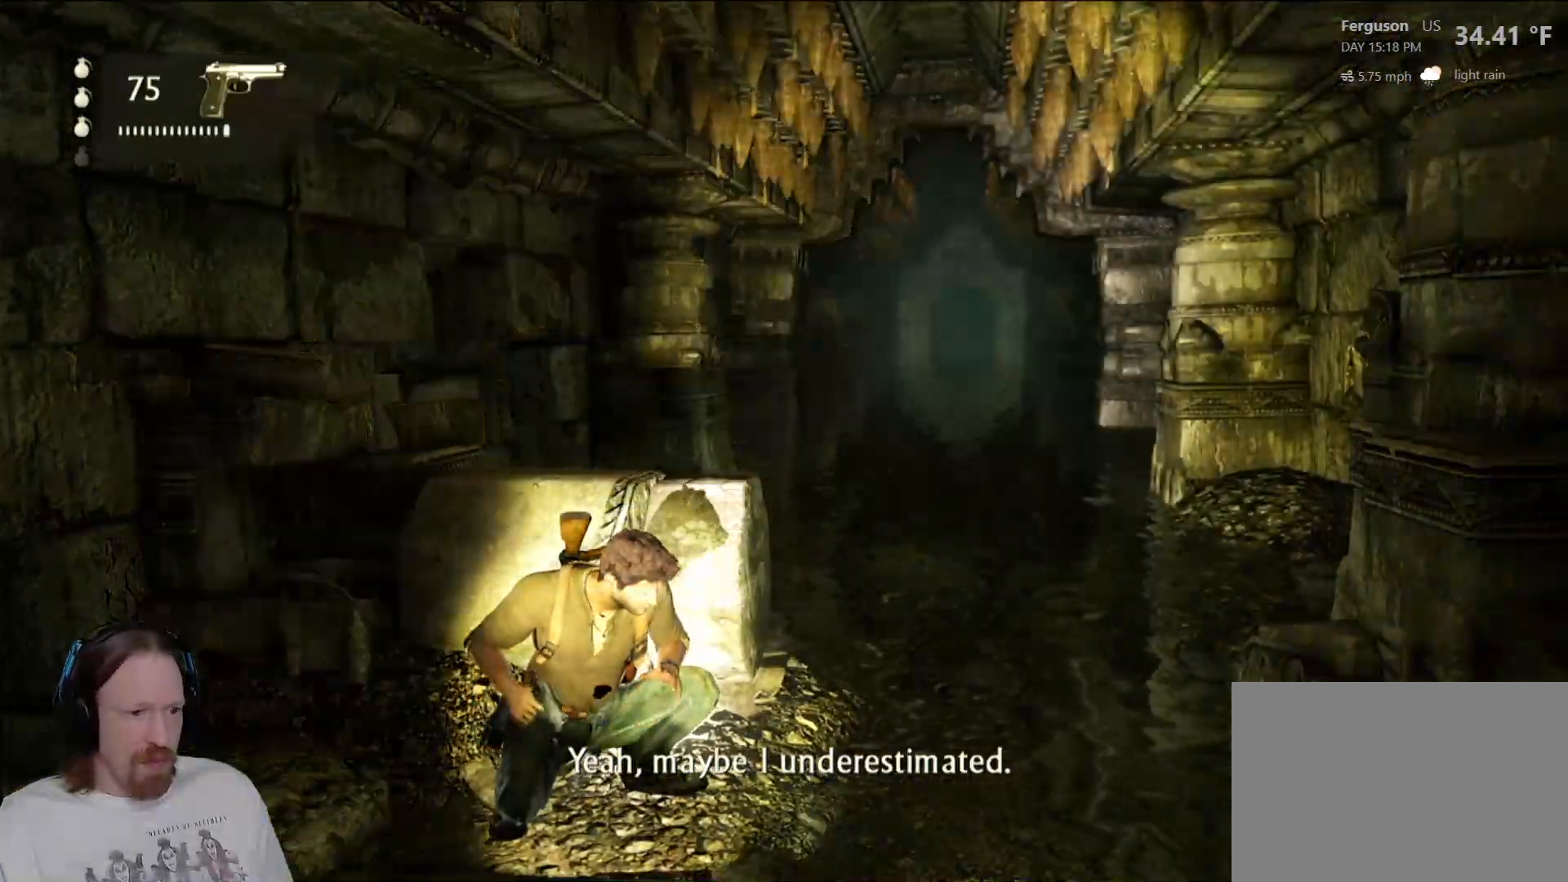
{"buttons": [], "left_stick": "down", "right_stick": "down-right", "events": [[100, "left_stick", "down-right"], [333, "right_stick", "down-right"], [383, "left_stick", "down"]]}
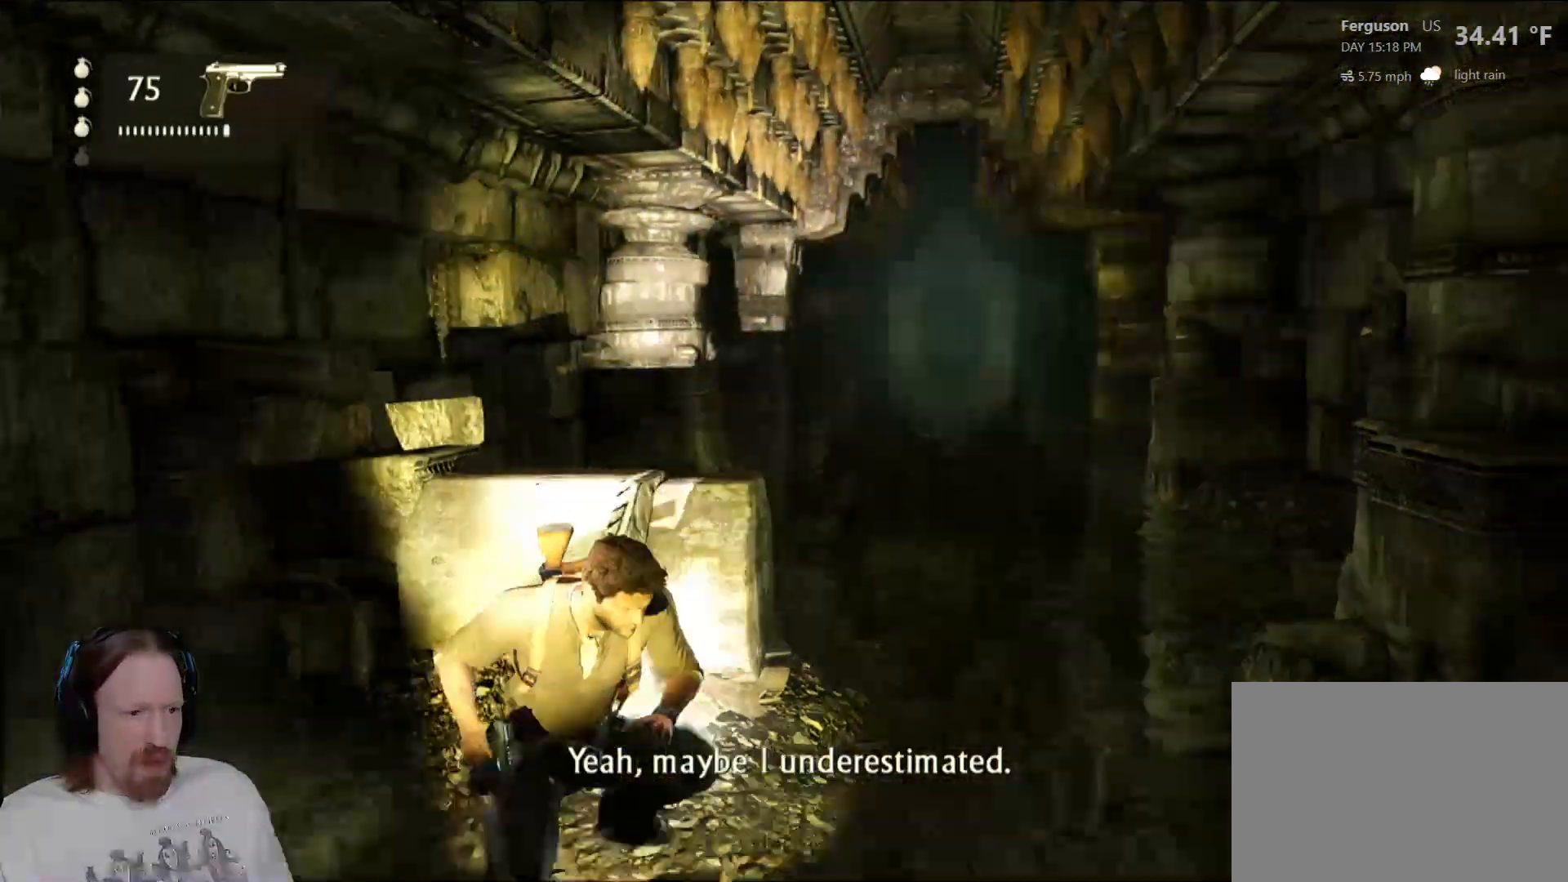
{"buttons": [], "left_stick": "up", "right_stick": "center", "events": [[17, "left_stick", "down-right"], [150, "left_stick", "up-right"], [183, "right_stick", "center"], [350, "left_stick", "up"]]}
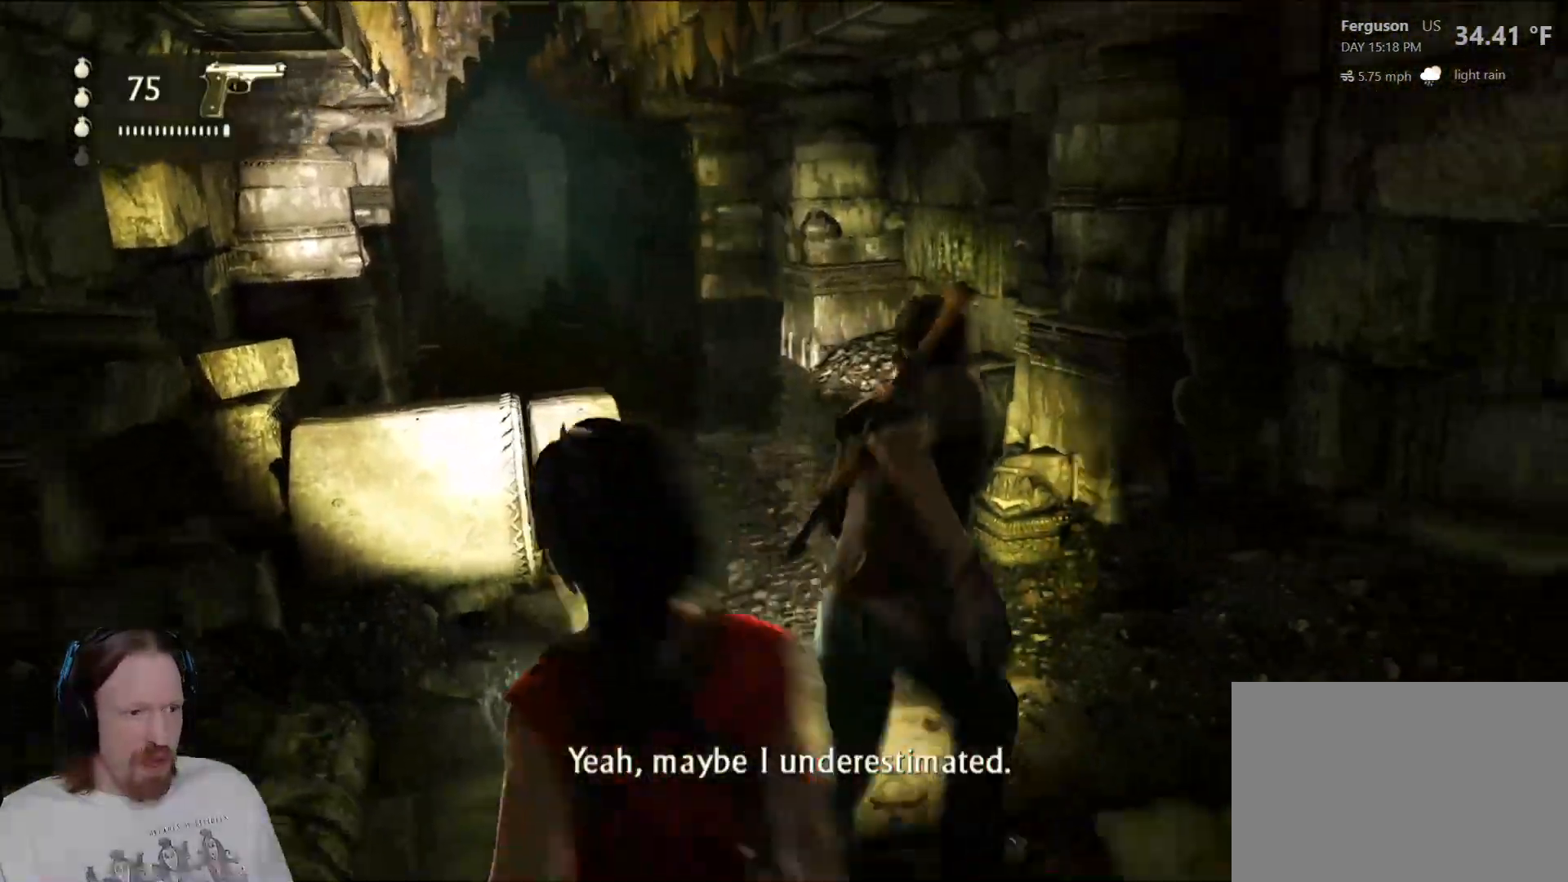
{"buttons": [], "left_stick": "up", "right_stick": "down-right", "events": [[33, "right_stick", "left"], [217, "right_stick", "center"], [483, "right_stick", "down-right"]]}
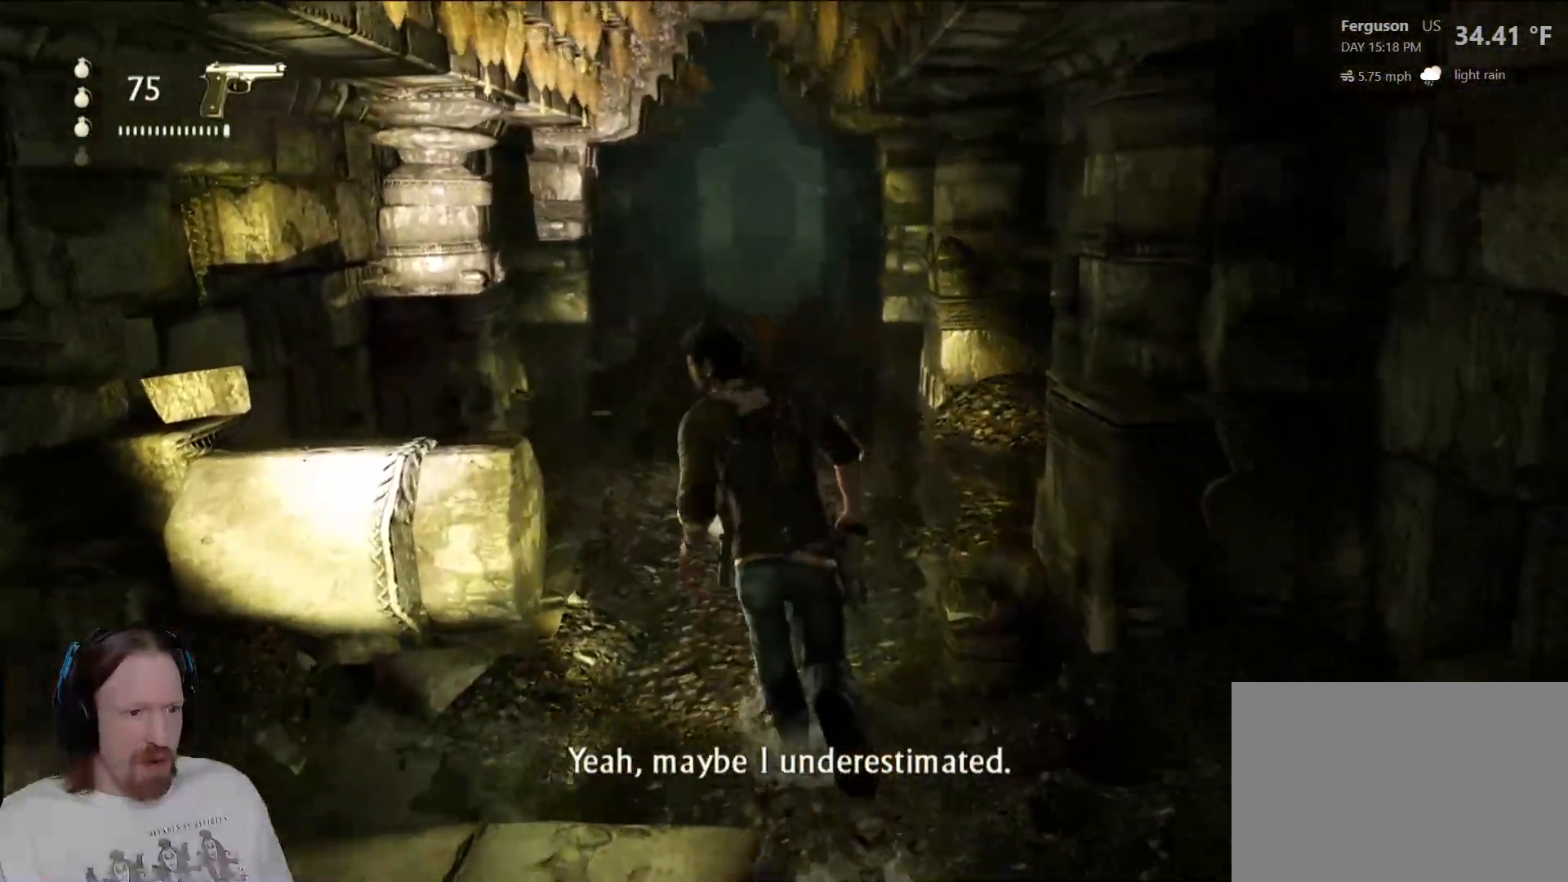
{"buttons": [], "left_stick": "up-left", "right_stick": "right", "events": [[300, "right_stick", "right"], [400, "left_stick", "up-left"]]}
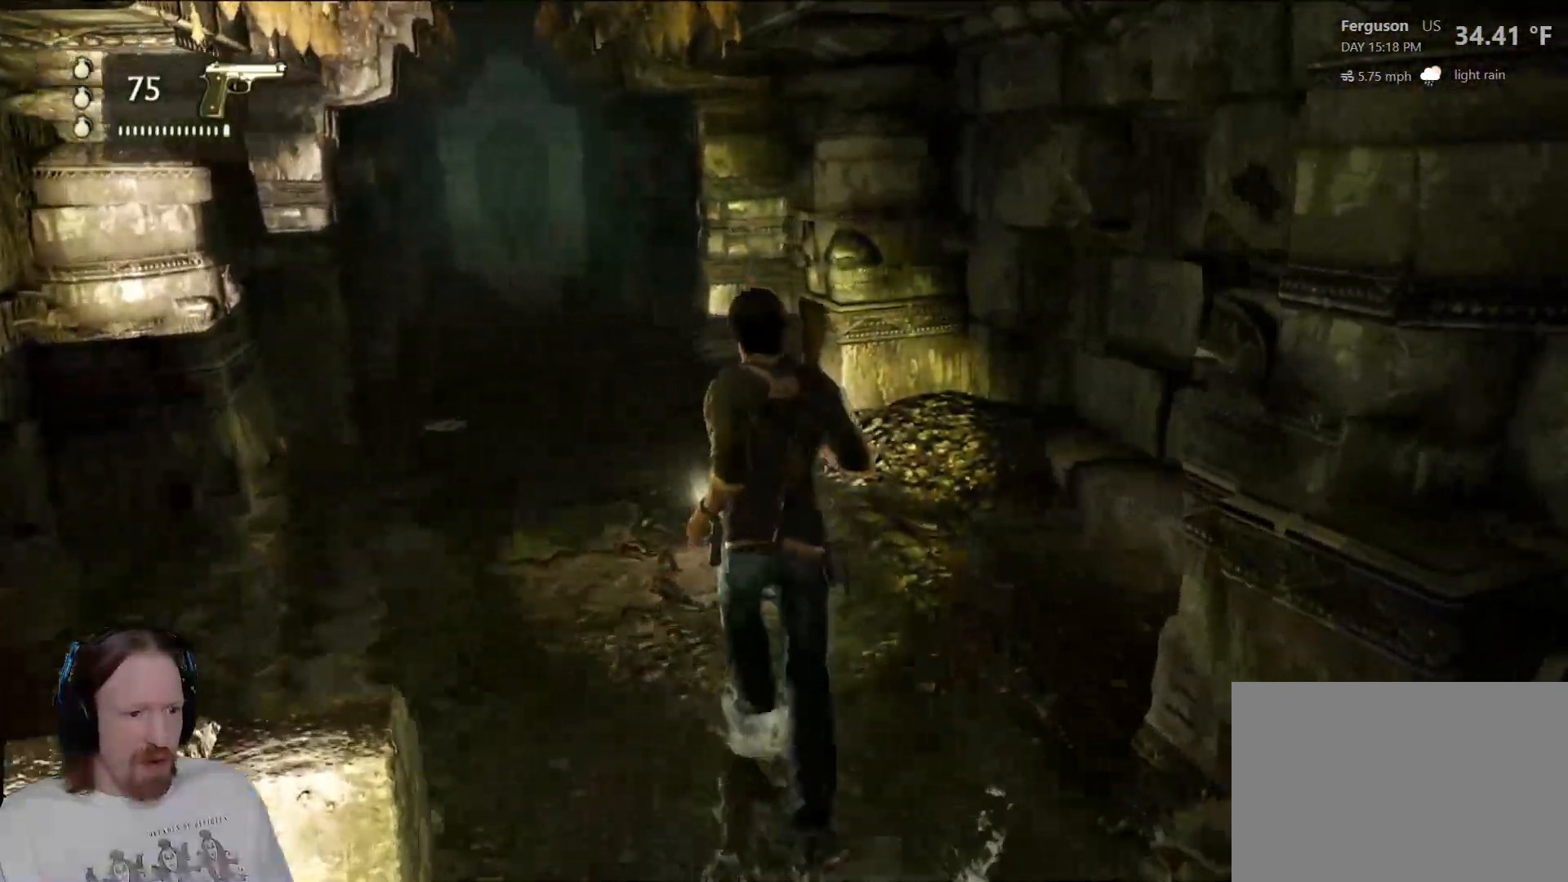
{"buttons": [], "left_stick": "left", "right_stick": "right", "events": [[417, "left_stick", "left"]]}
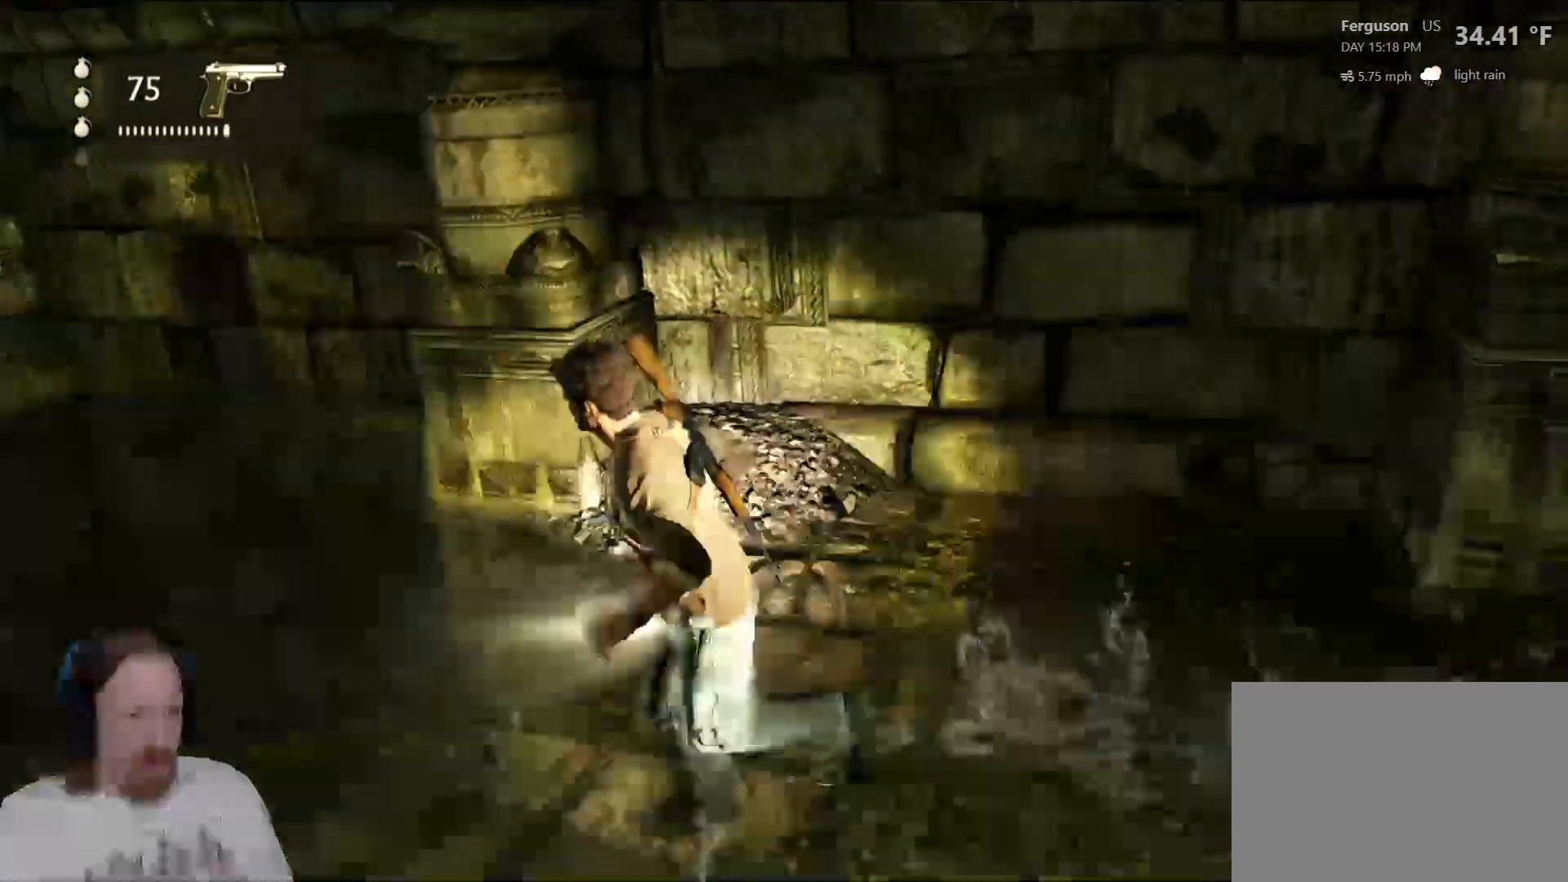
{"buttons": [], "left_stick": "down-left", "right_stick": "center", "events": [[133, "left_stick", "down-left"], [167, "right_stick", "up-right"], [317, "right_stick", "up"], [433, "right_stick", "center"]]}
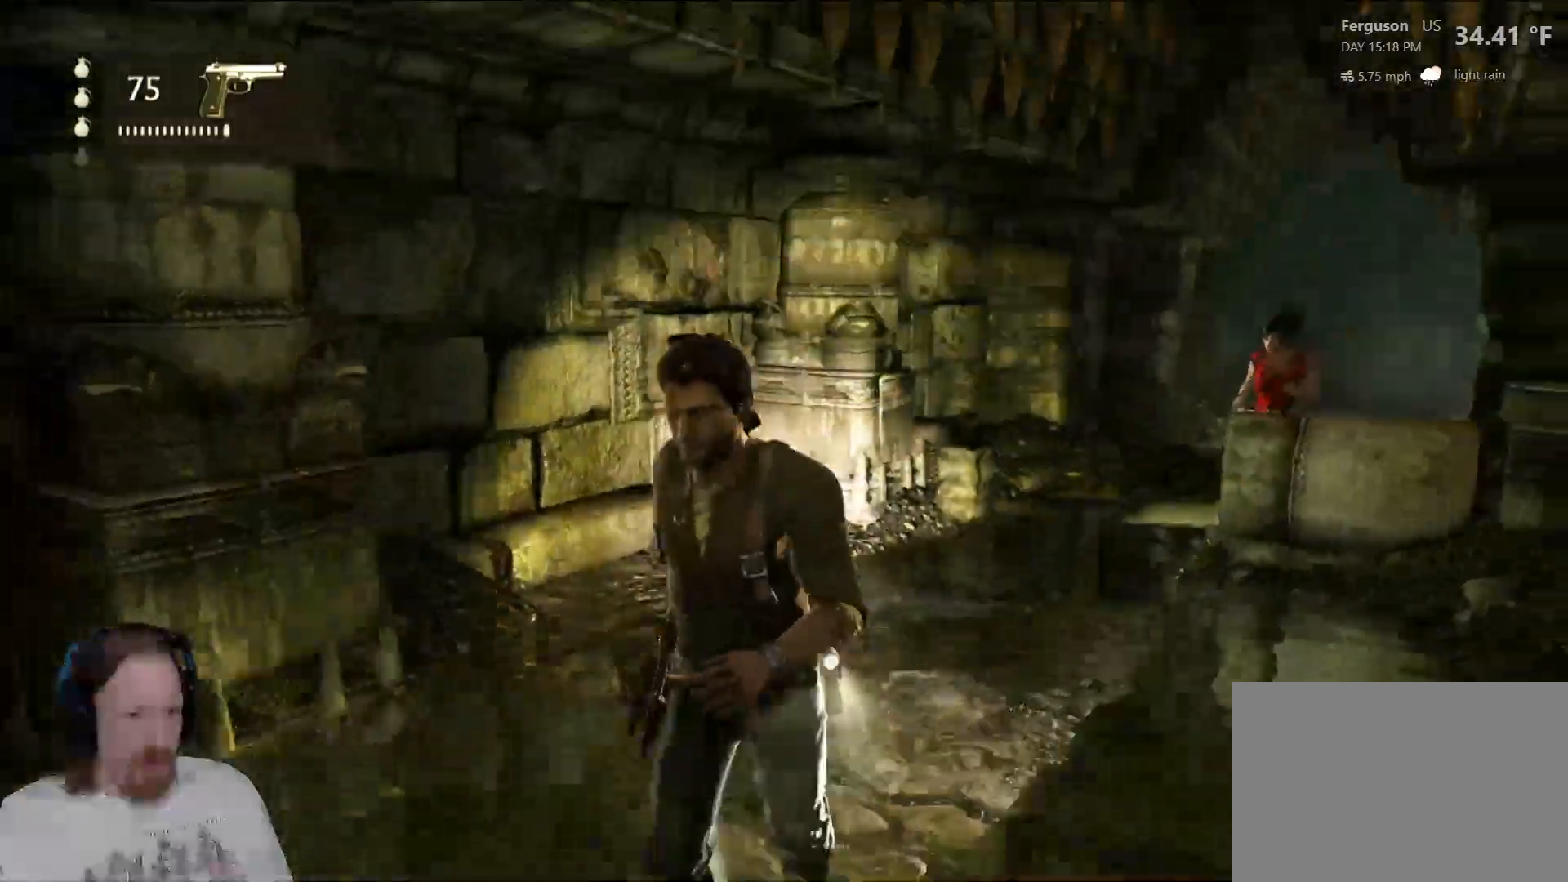
{"buttons": [], "left_stick": "down", "right_stick": "center", "events": [[133, "right_stick", "right"], [233, "left_stick", "down"], [383, "right_stick", "center"]]}
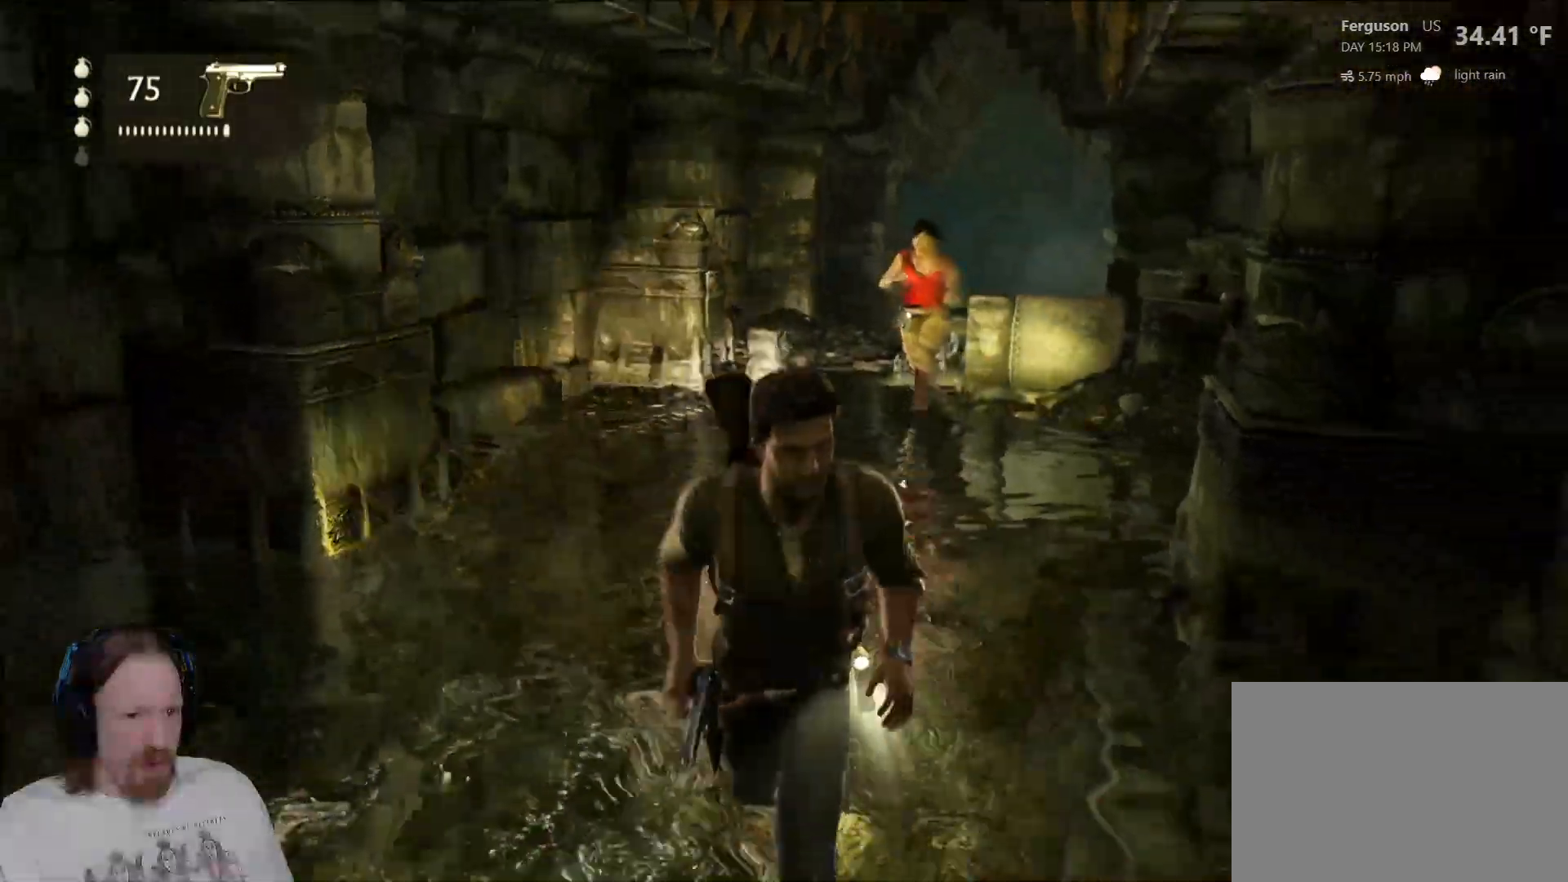
{"buttons": [], "left_stick": "down-left", "right_stick": "right", "events": [[117, "left_stick", "down-left"], [117, "right_stick", "right"]]}
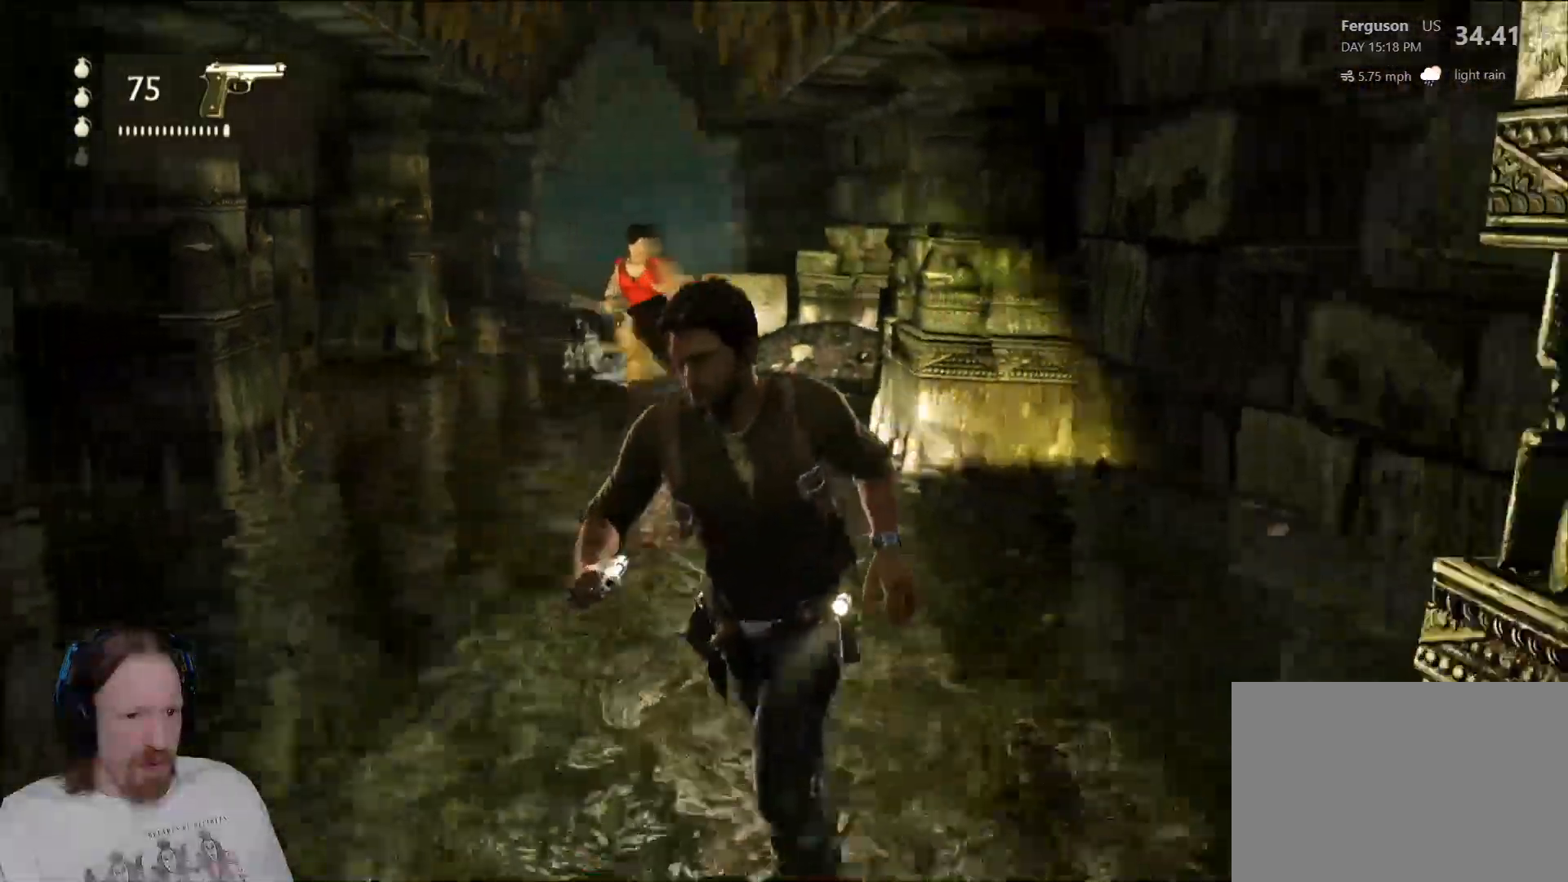
{"buttons": [], "left_stick": "down-right", "right_stick": "right", "events": [[83, "right_stick", "center"], [117, "left_stick", "down-right"], [283, "right_stick", "right"]]}
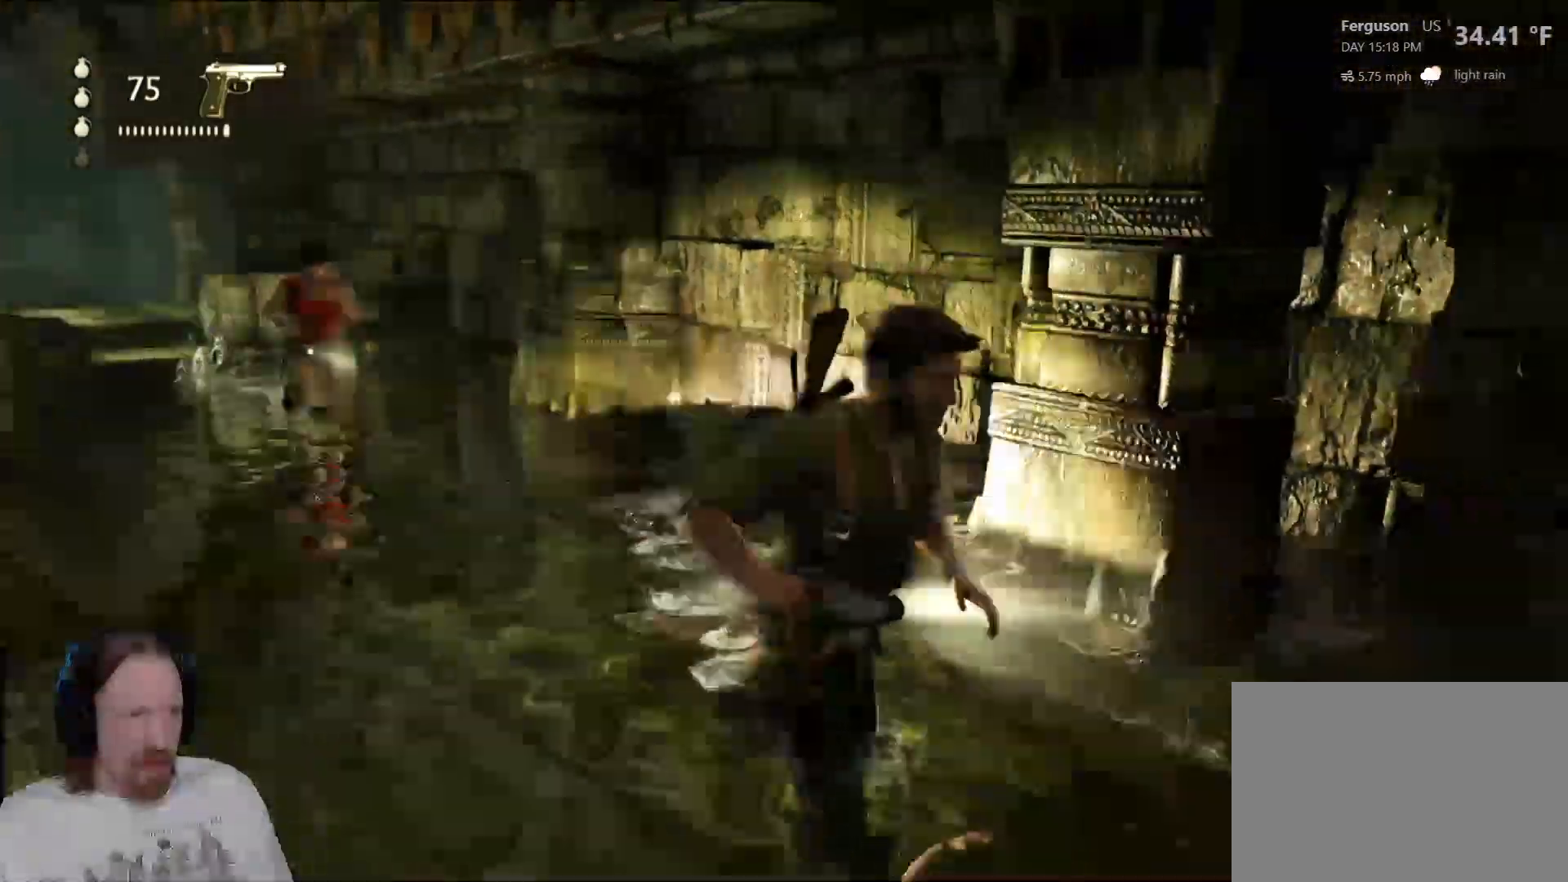
{"buttons": [], "left_stick": "right", "right_stick": "right", "events": [[250, "left_stick", "right"]]}
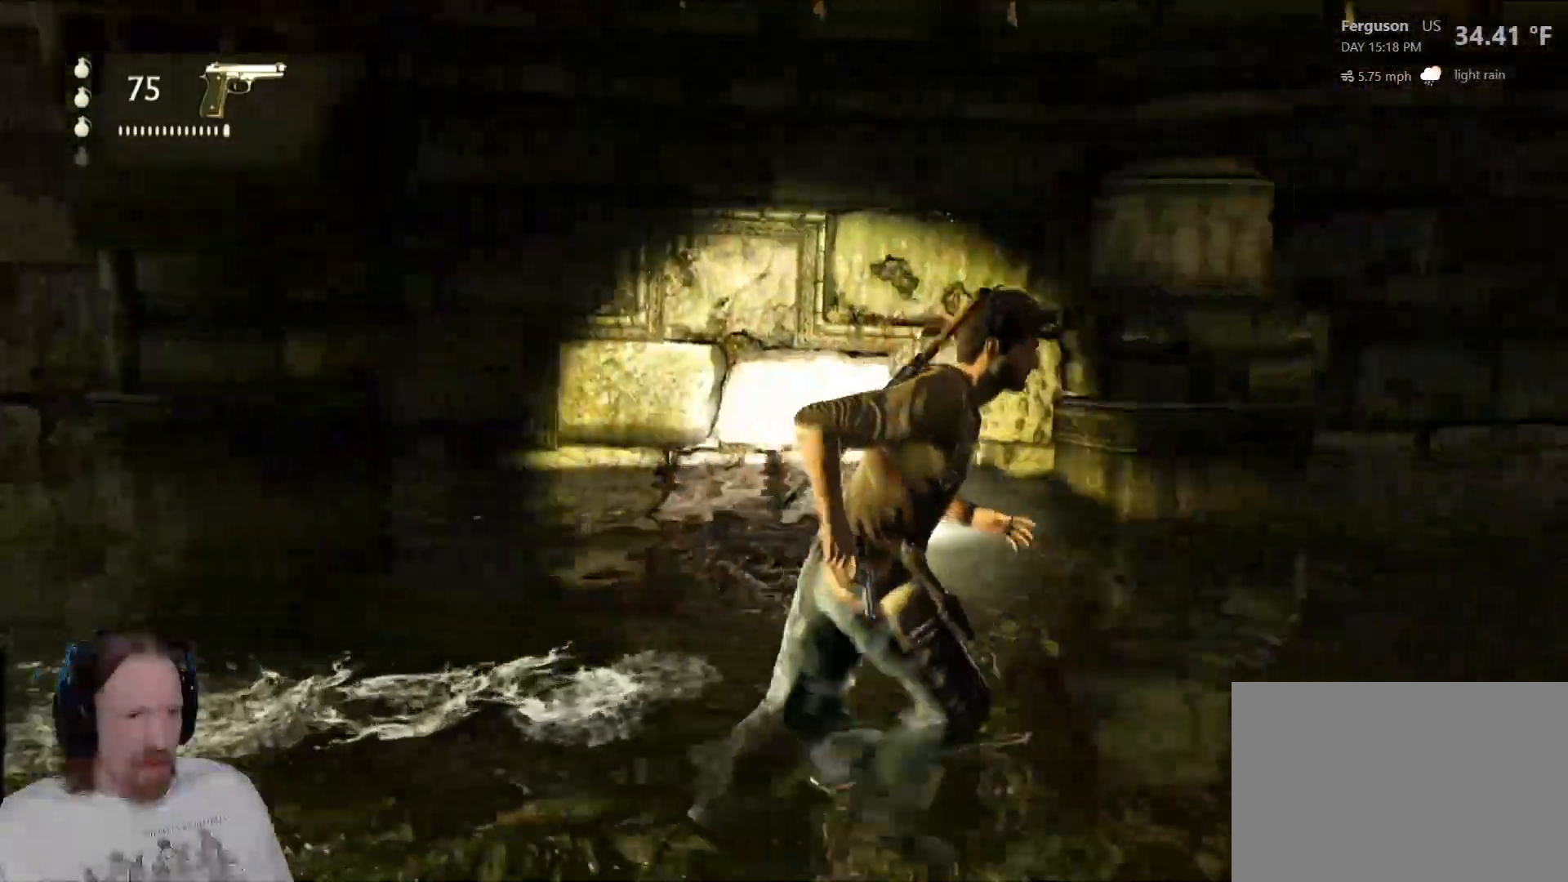
{"buttons": [], "left_stick": "up", "right_stick": "center", "events": [[100, "left_stick", "up-right"], [450, "left_stick", "up"], [500, "right_stick", "center"]]}
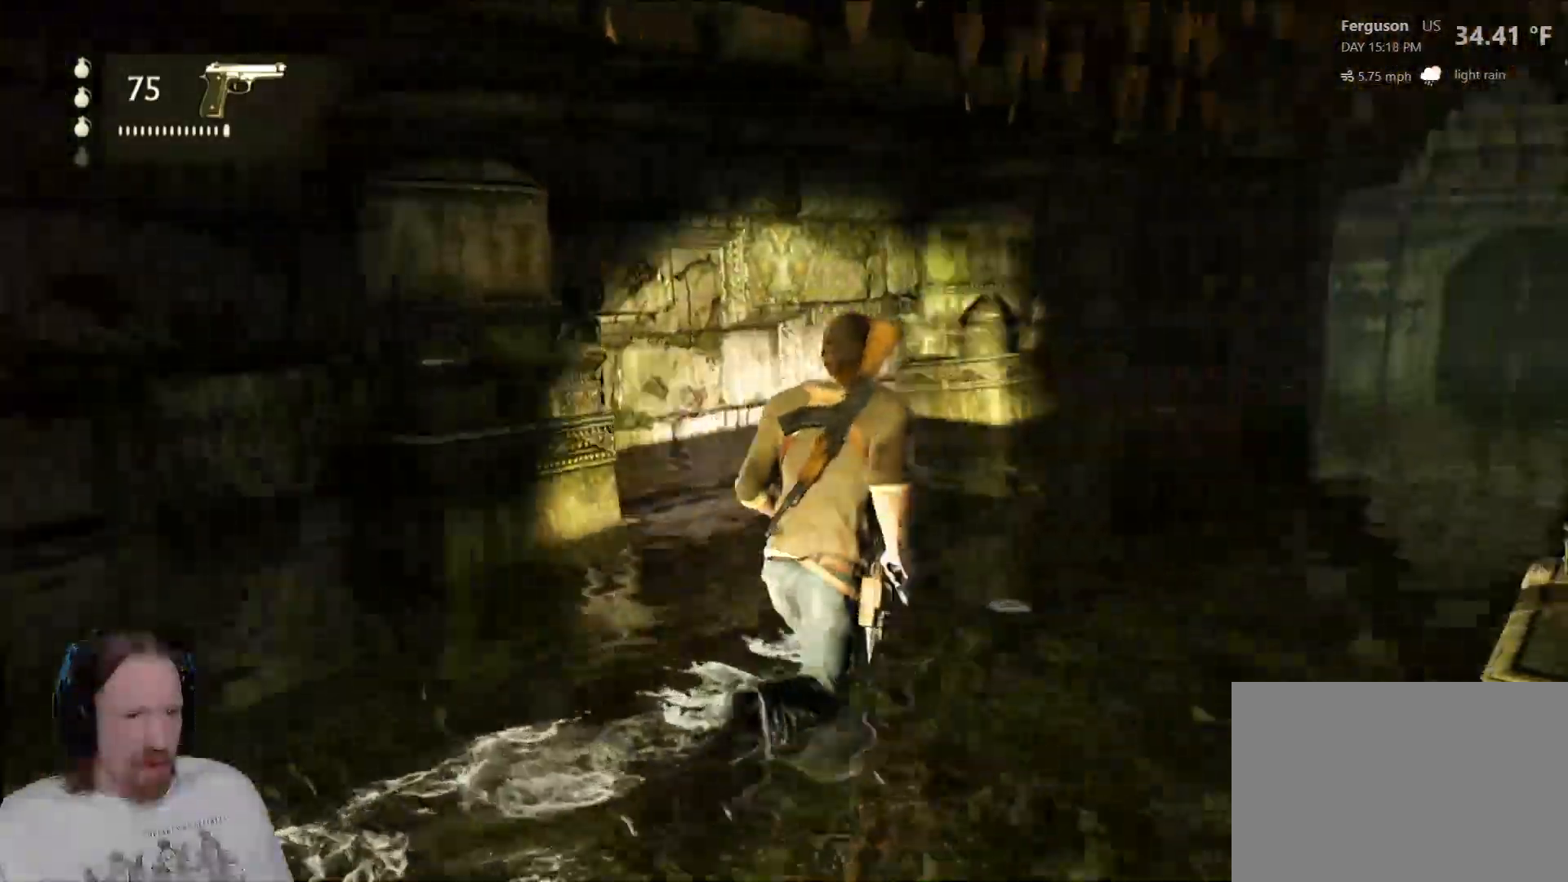
{"buttons": [], "left_stick": "up", "right_stick": "center", "events": [[117, "right_stick", "right"], [417, "right_stick", "center"]]}
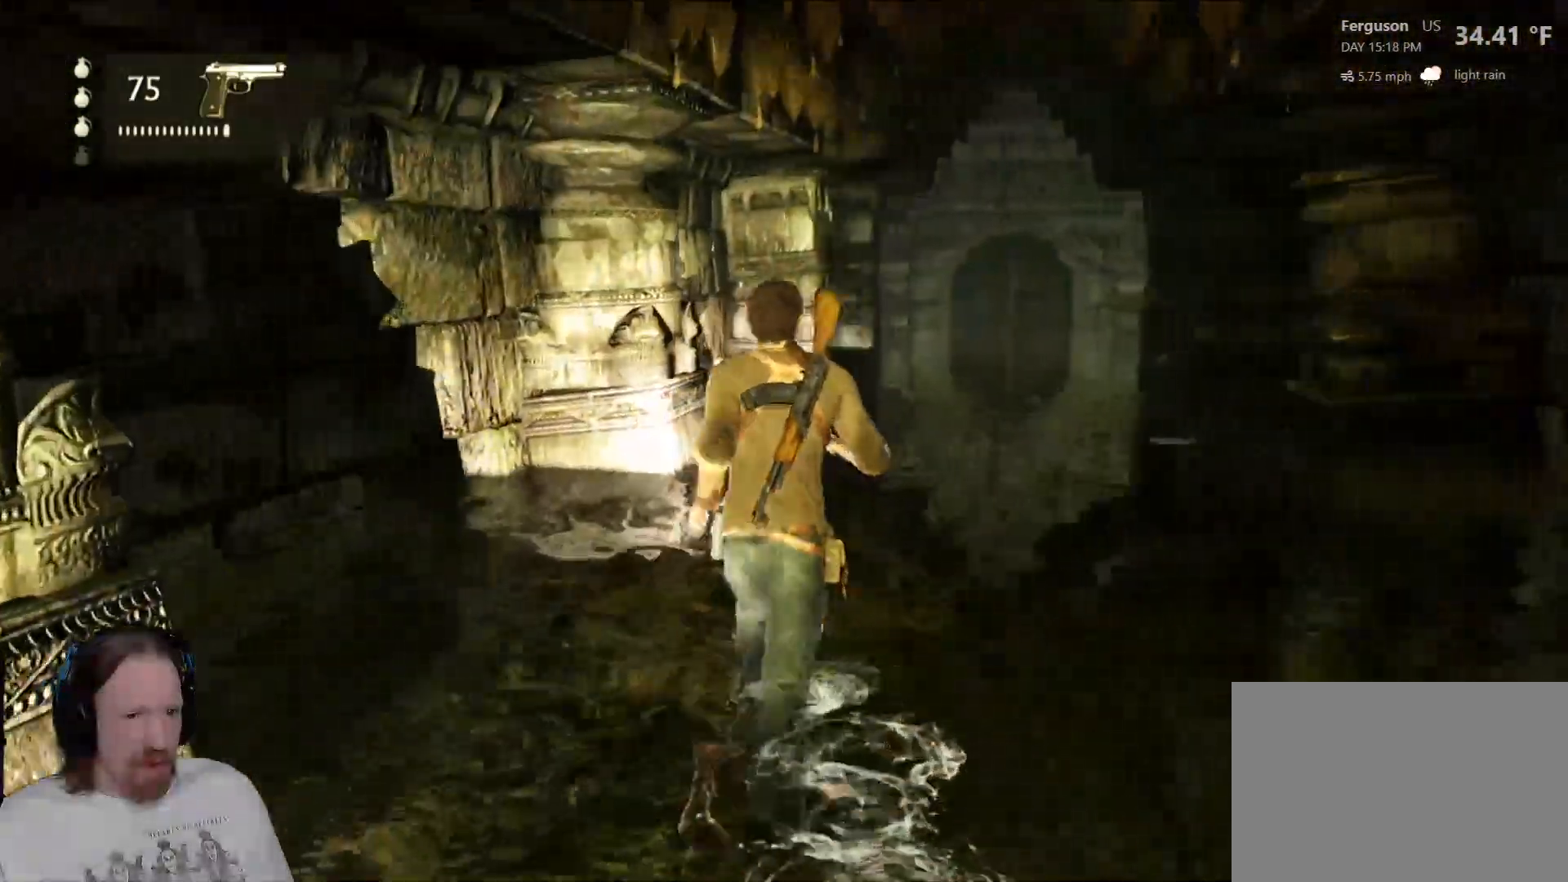
{"buttons": [], "left_stick": "up", "right_stick": "center", "events": [[283, "right_stick", "right"], [483, "right_stick", "center"]]}
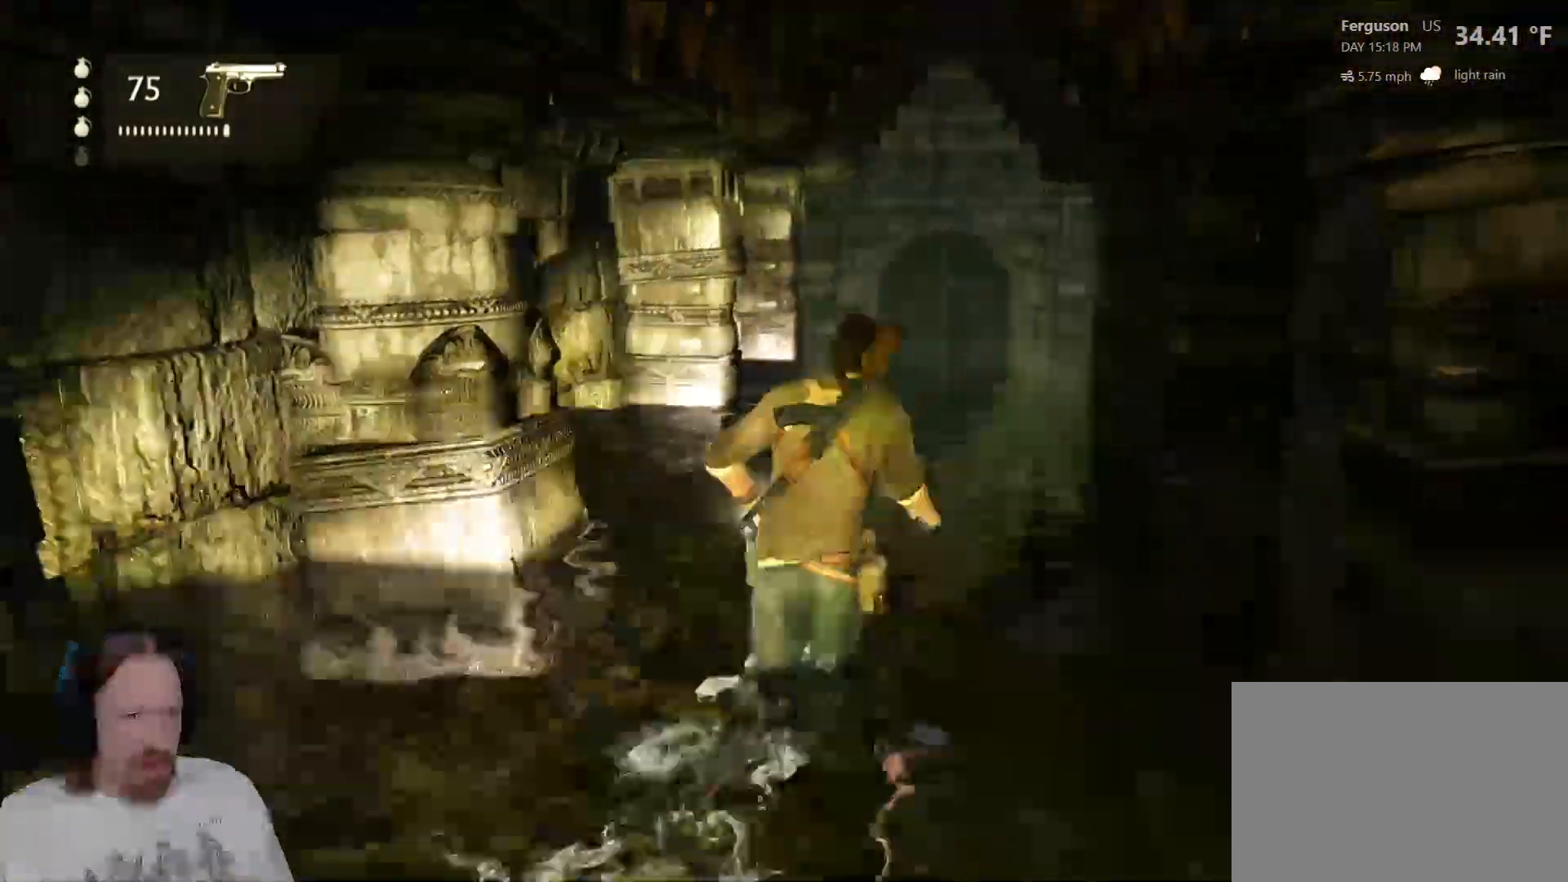
{"buttons": [], "left_stick": "up", "right_stick": "center", "events": []}
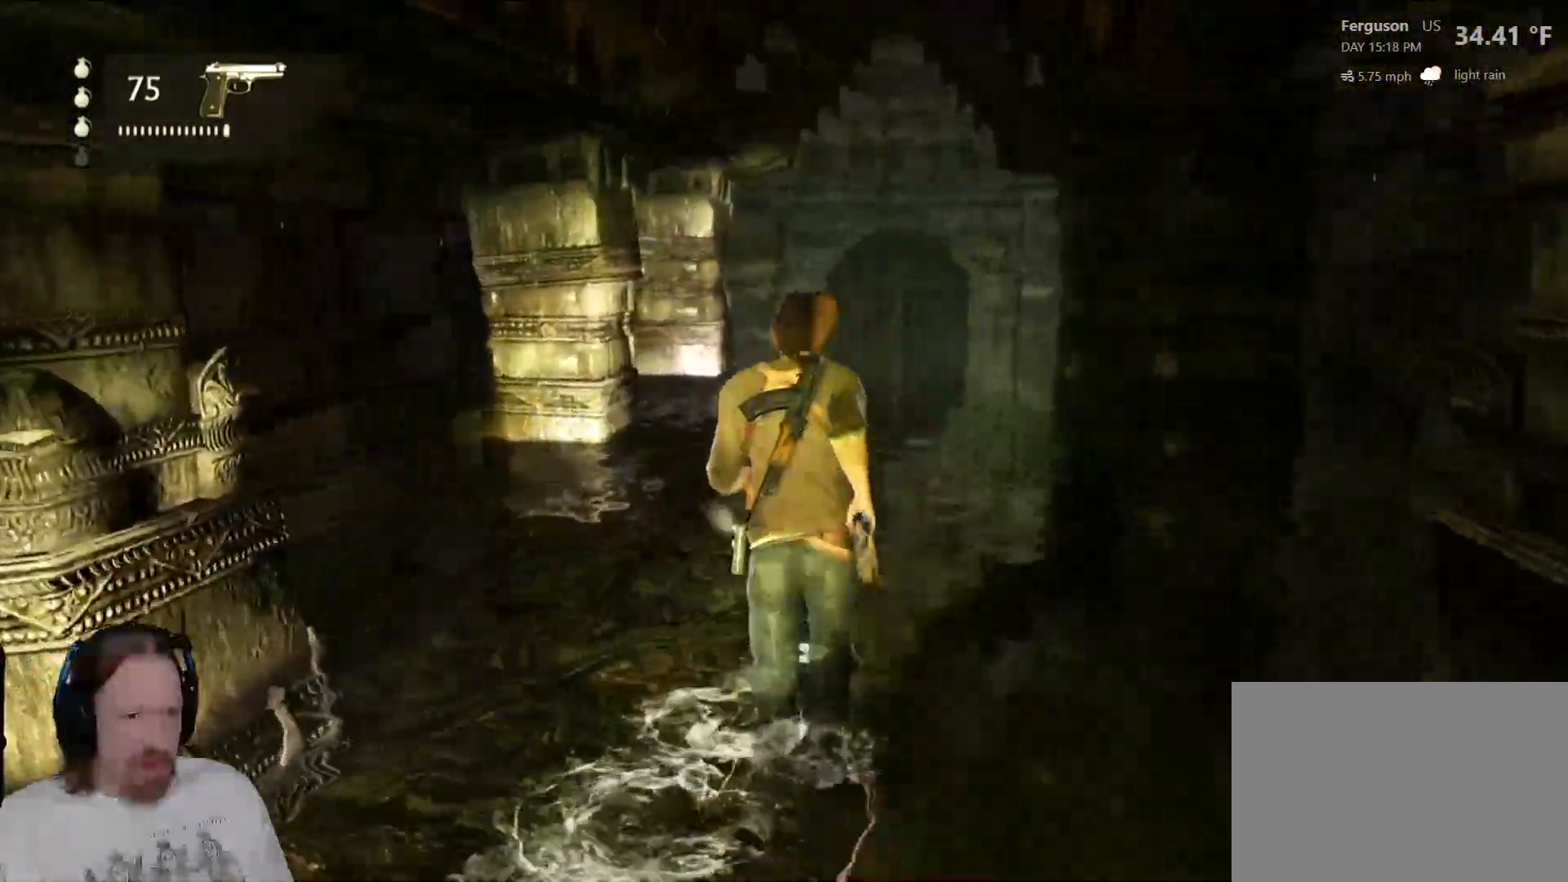
{"buttons": [], "left_stick": "up", "right_stick": "center", "events": []}
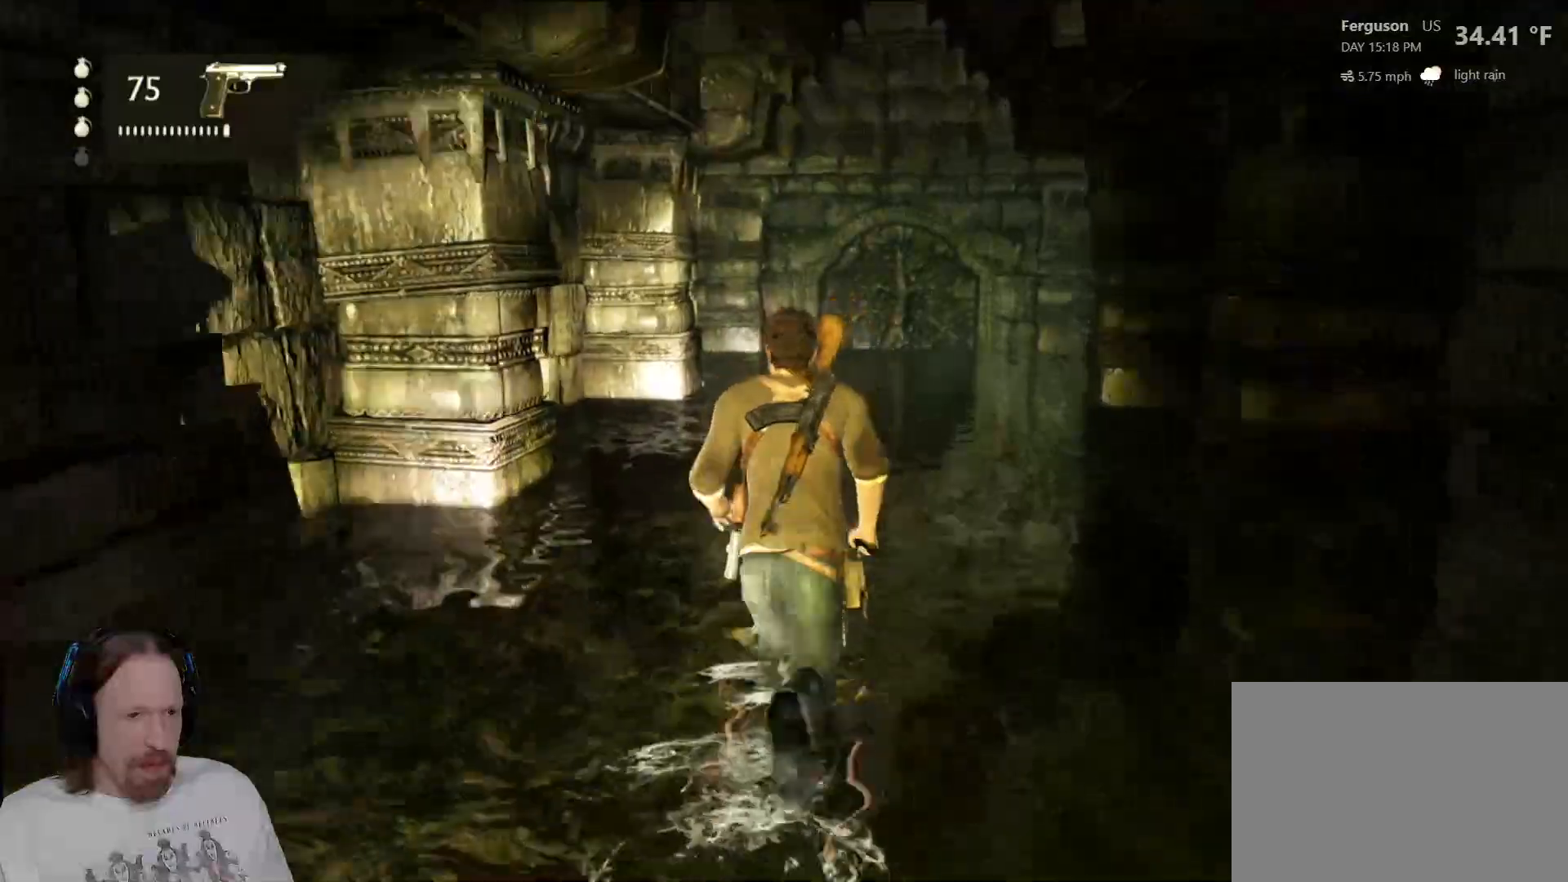
{"buttons": [], "left_stick": "up", "right_stick": "center", "events": []}
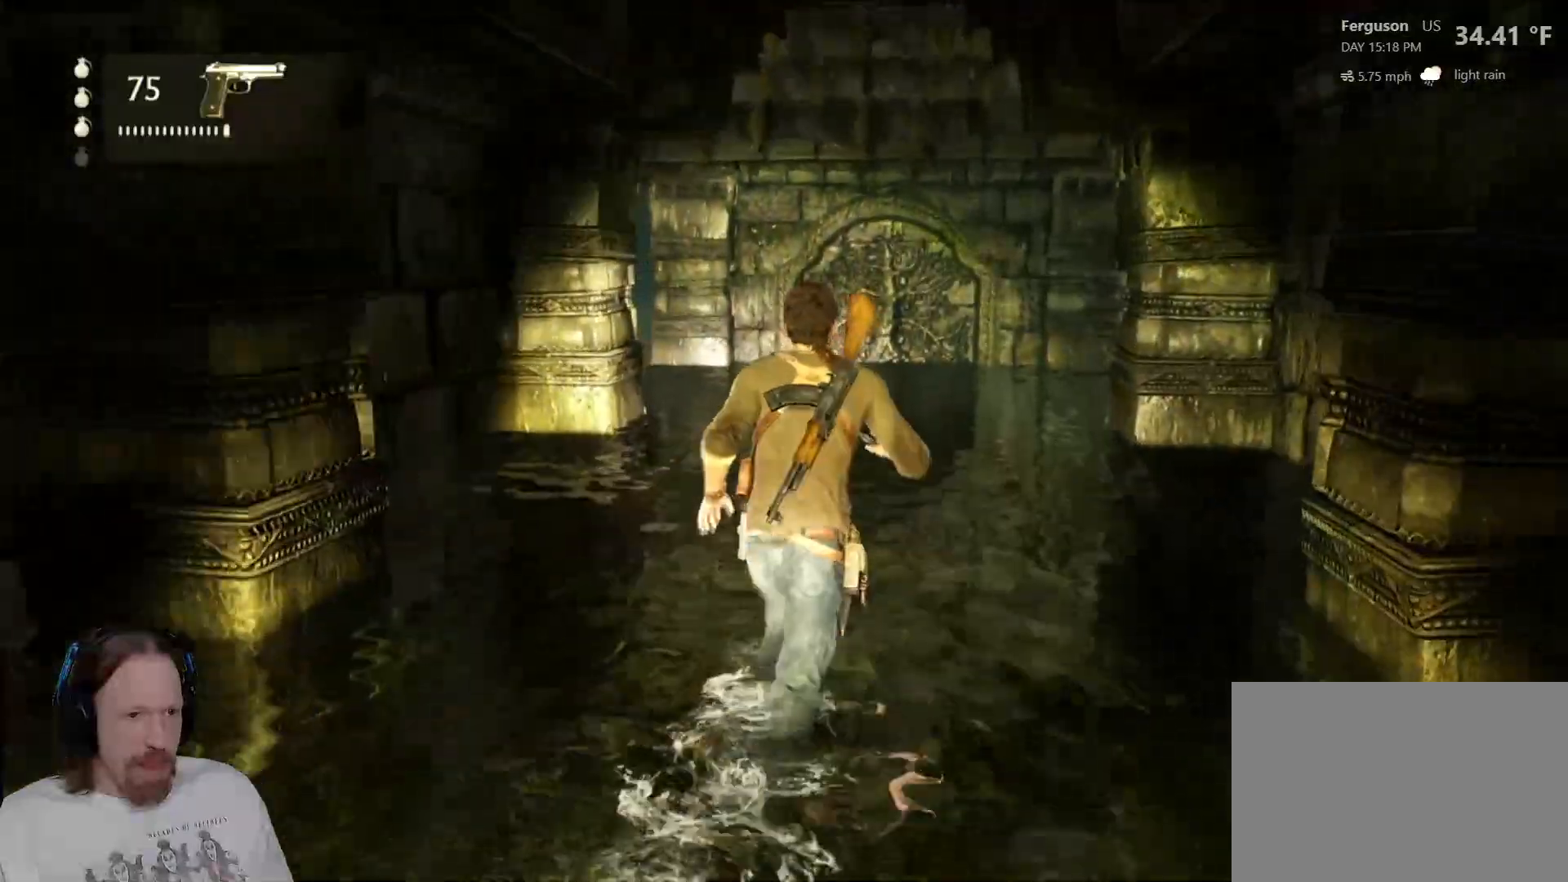
{"buttons": [], "left_stick": "up", "right_stick": "center", "events": []}
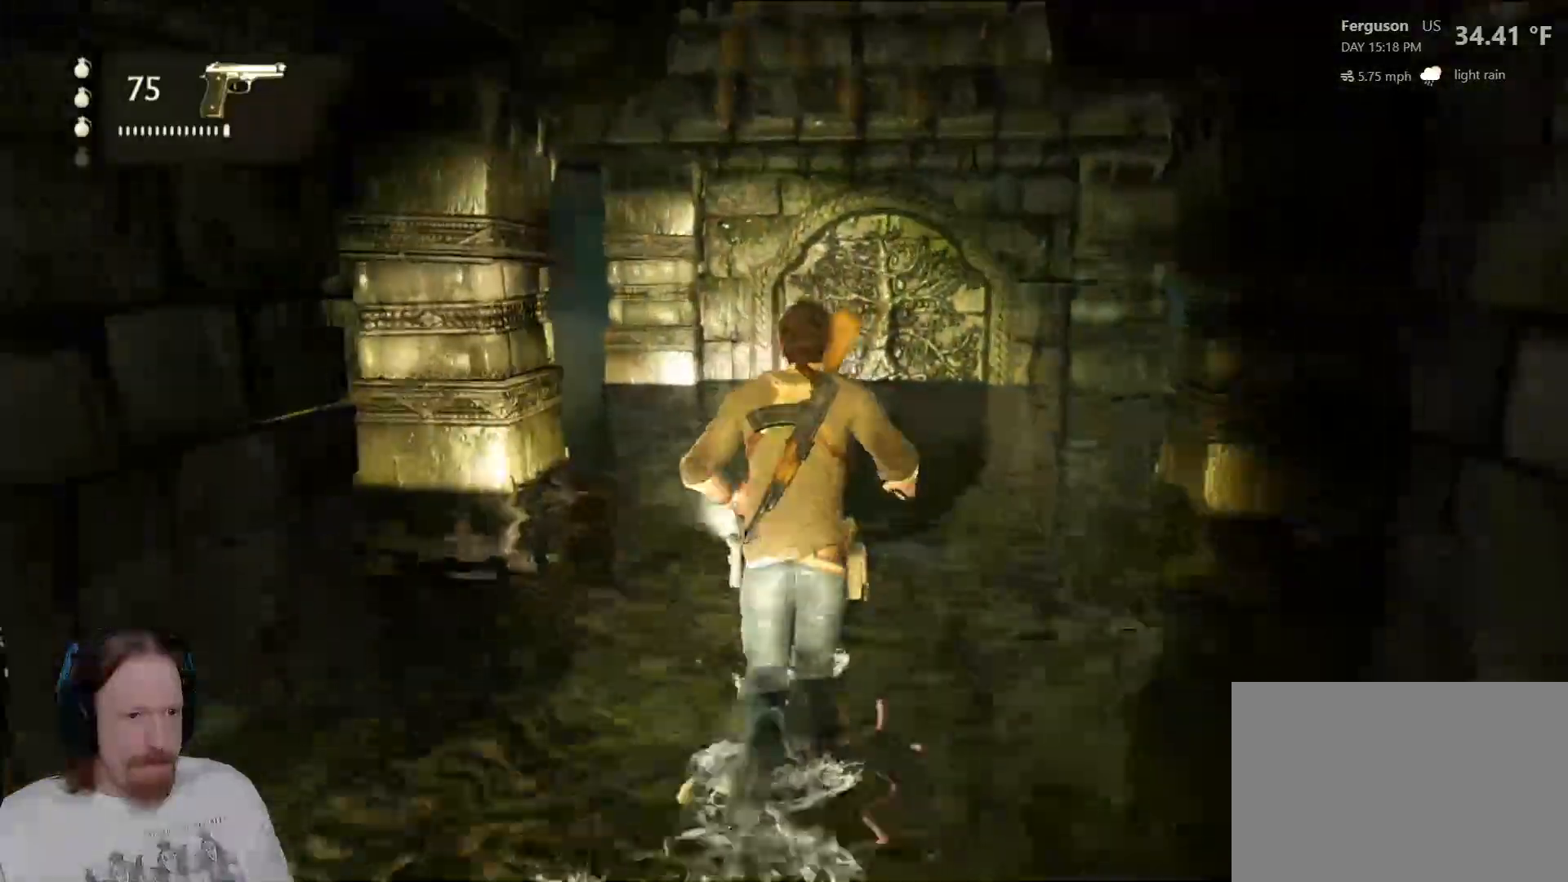
{"buttons": [], "left_stick": "up", "right_stick": "center", "events": []}
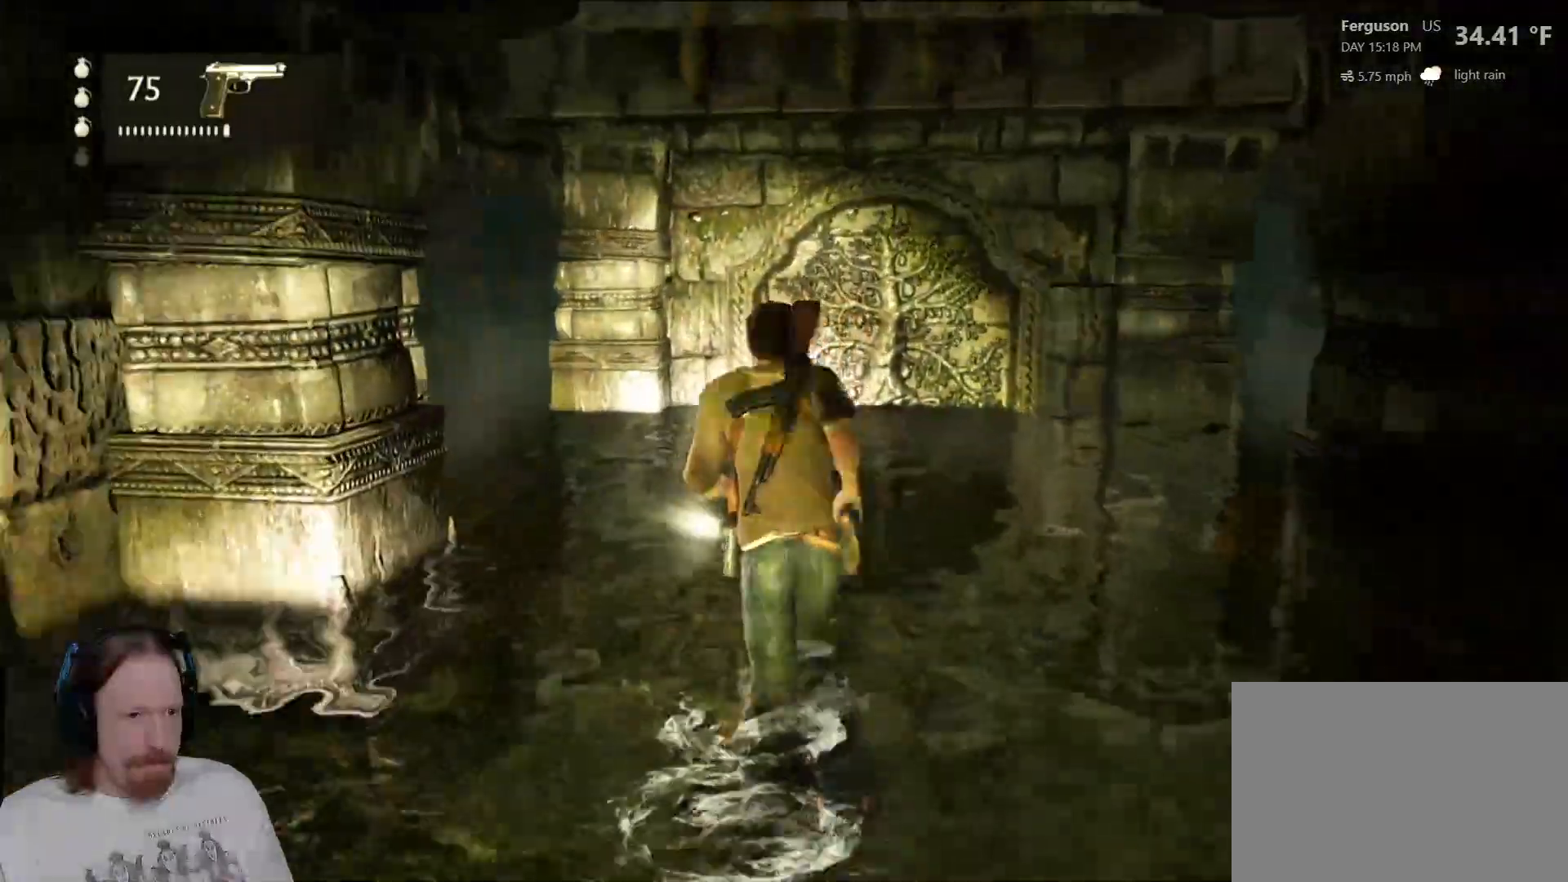
{"buttons": [], "left_stick": "up-left", "right_stick": "center", "events": [[50, "left_stick", "up-left"], [167, "right_stick", "left"], [433, "right_stick", "center"]]}
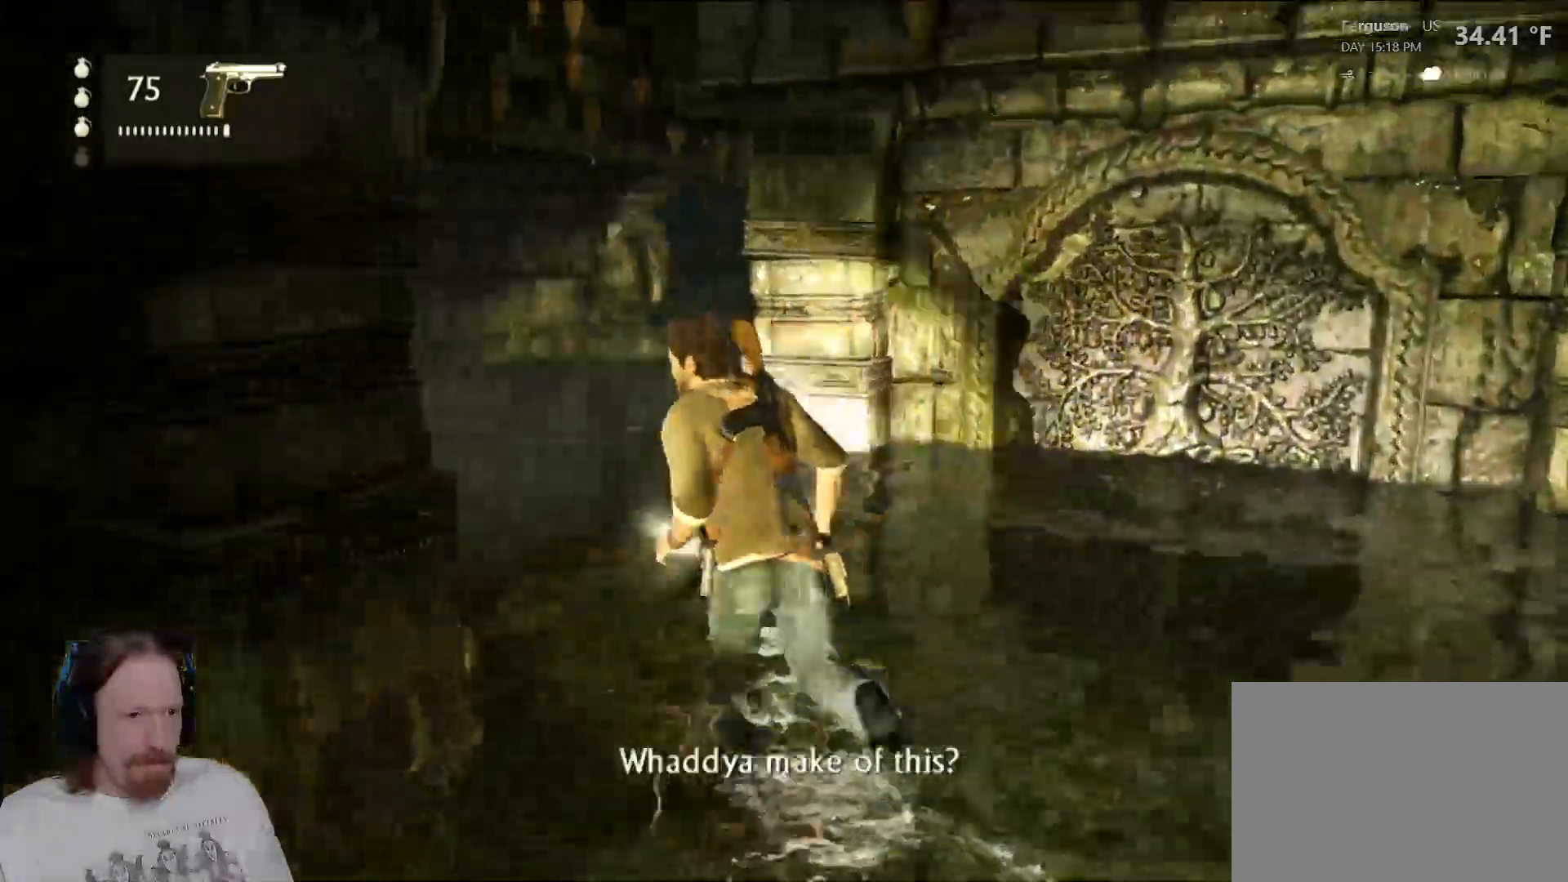
{"buttons": [], "left_stick": "up", "right_stick": "center", "events": [[83, "left_stick", "up"]]}
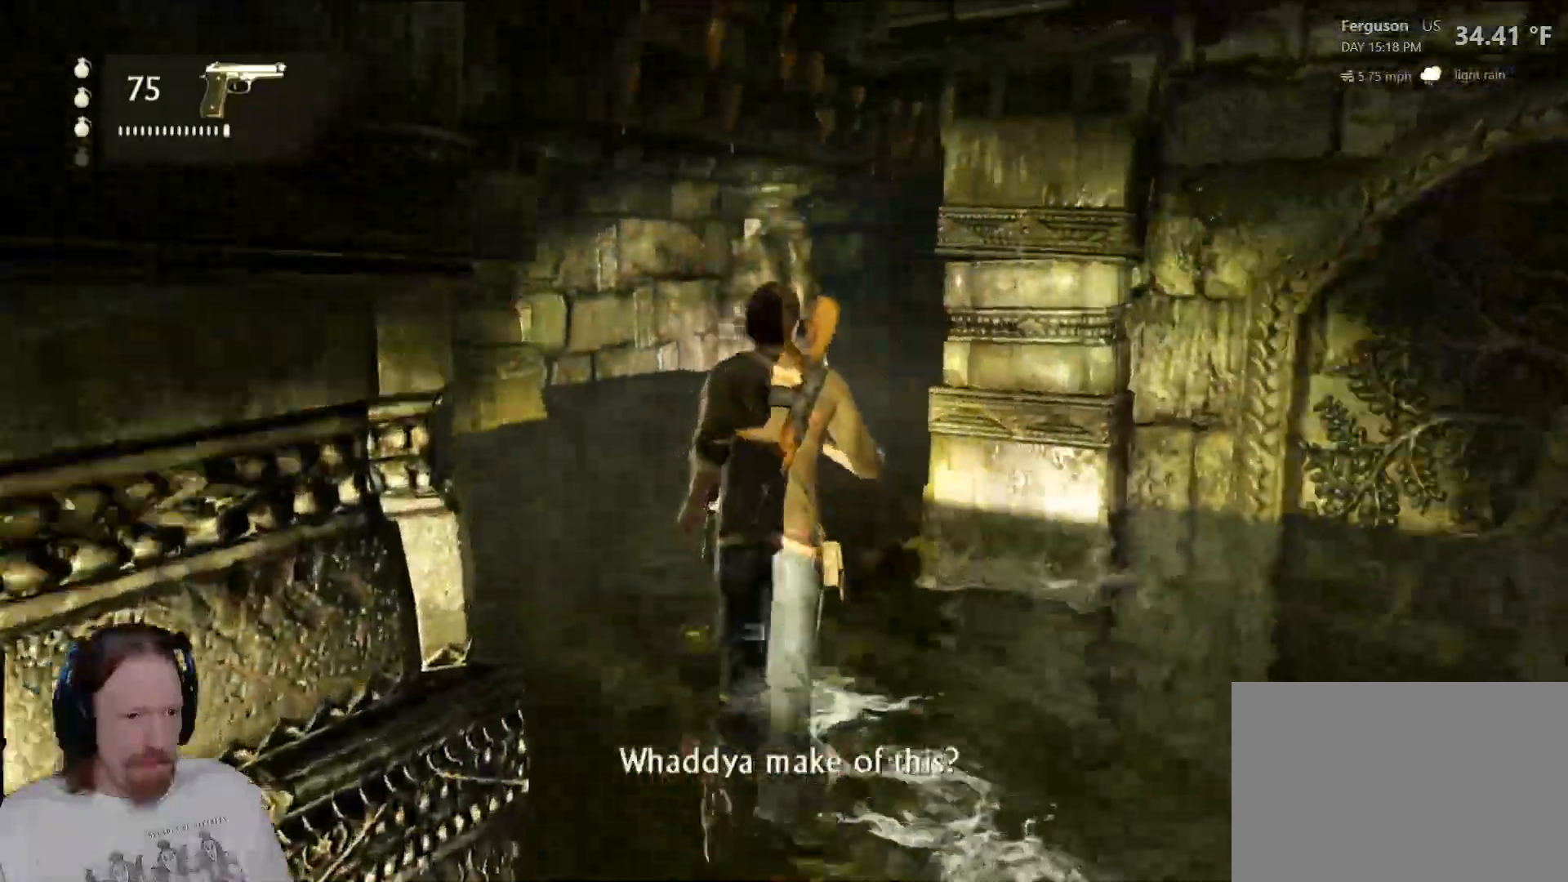
{"buttons": [], "left_stick": "up", "right_stick": "right", "events": [[100, "right_stick", "right"]]}